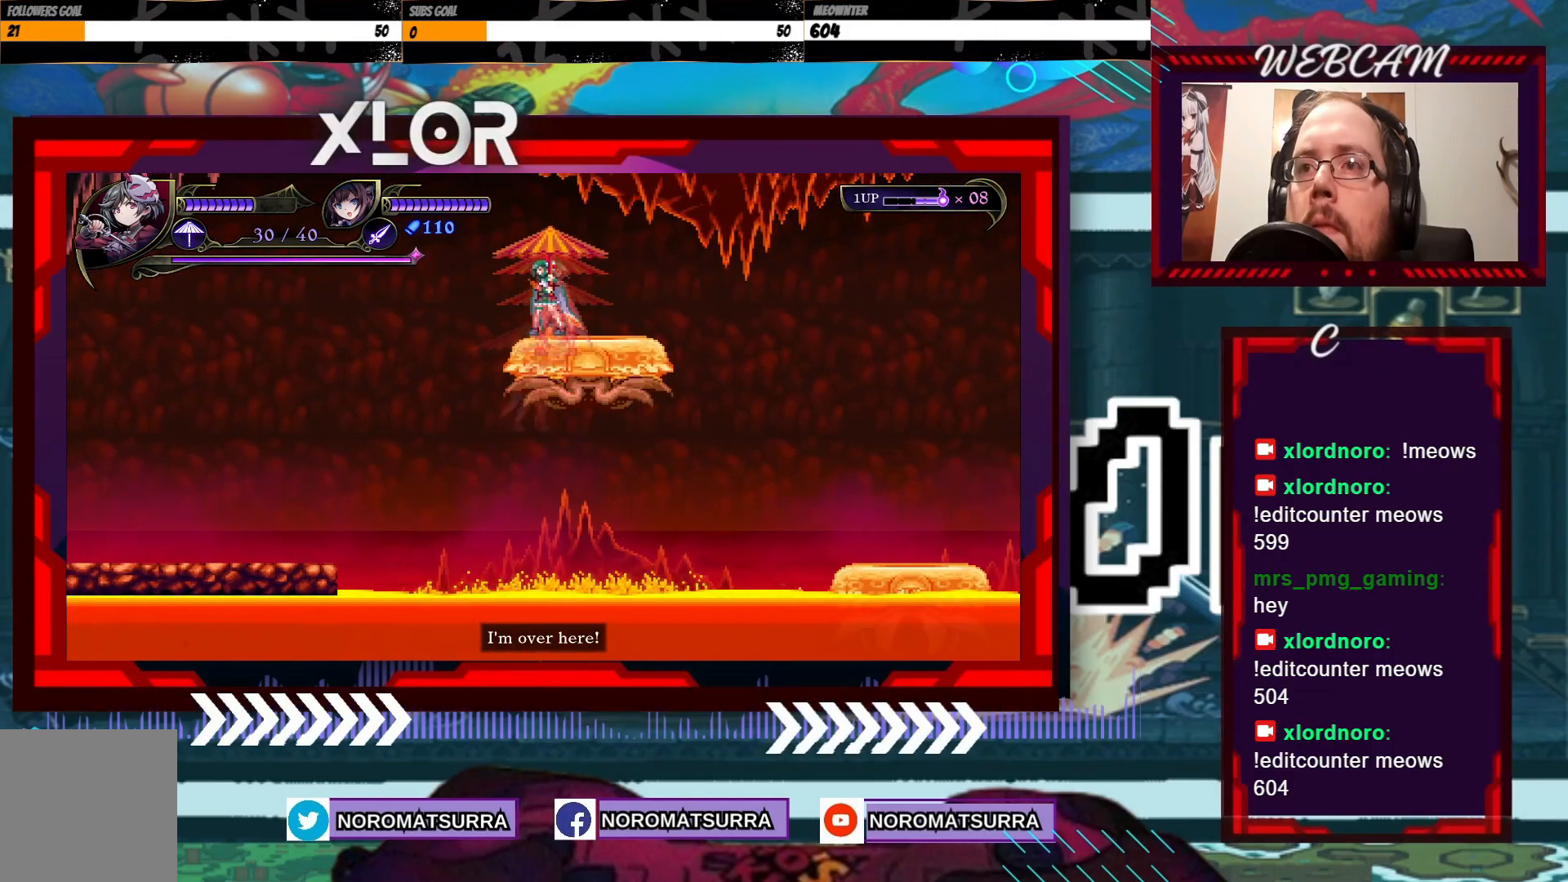
Gameplay with a controller (Xbox layout); each line is a JSON object with the inputs held at the frame after it (dt_ms = milliseconds from this image to that frame). "events" lists button and stick changes between this image and that frame as [ms after this image, input, new state], when the widget could be followed in between. Not read: A L3 R3.
{"dt_ms": 500, "buttons": [], "left_stick": "right", "right_stick": "center", "events": [[50, "left_stick", "center"], [117, "left_stick", "right"], [217, "left_stick", "center"], [417, "left_stick", "right"]]}
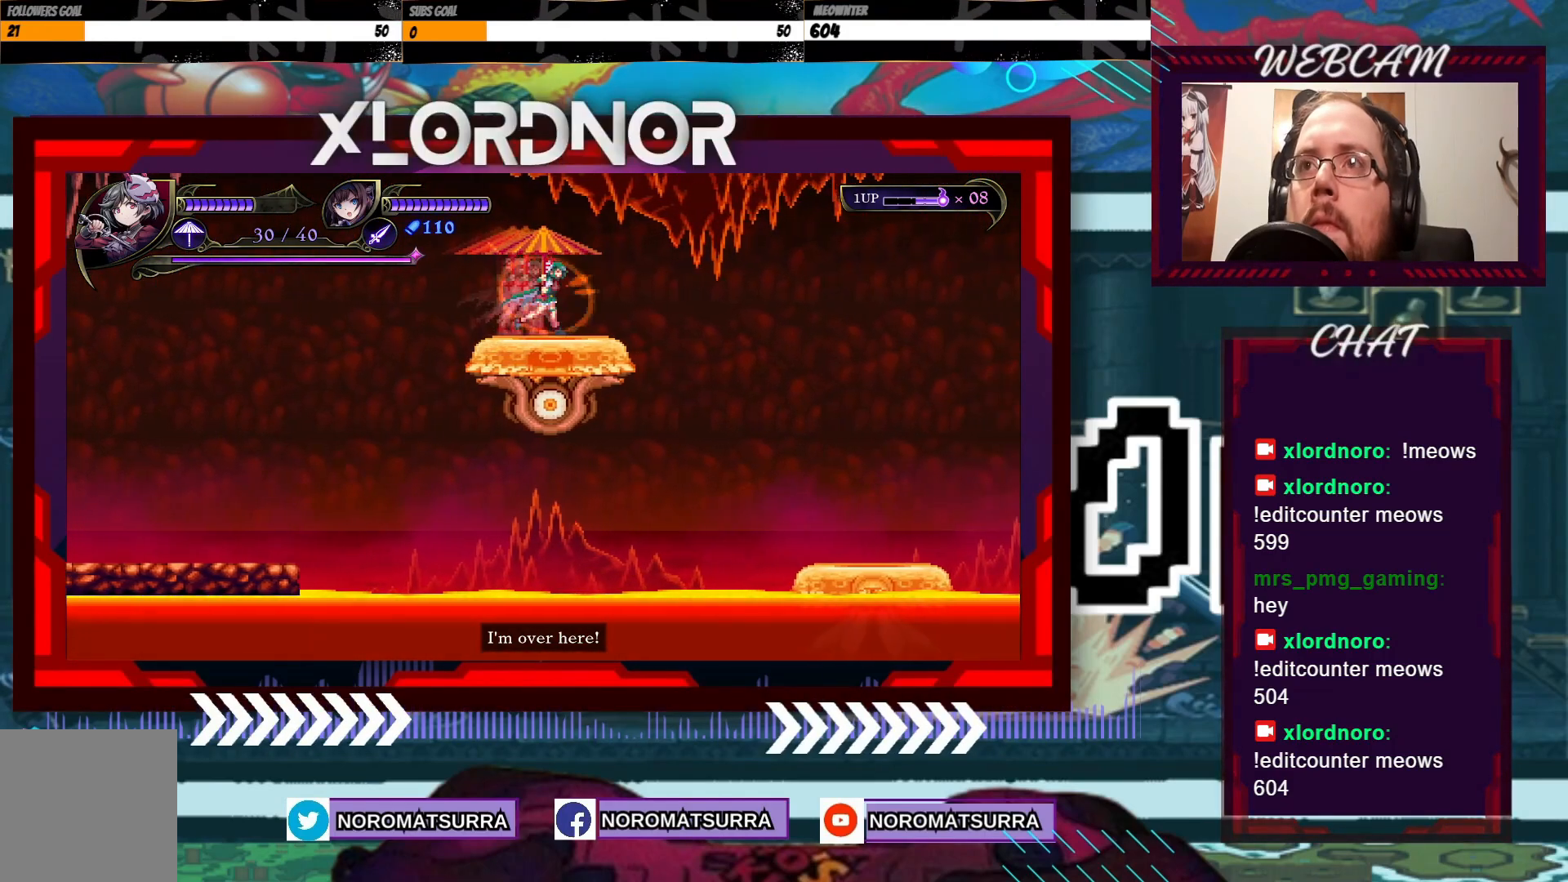
{"dt_ms": 500, "buttons": [], "left_stick": "right", "right_stick": "center", "events": []}
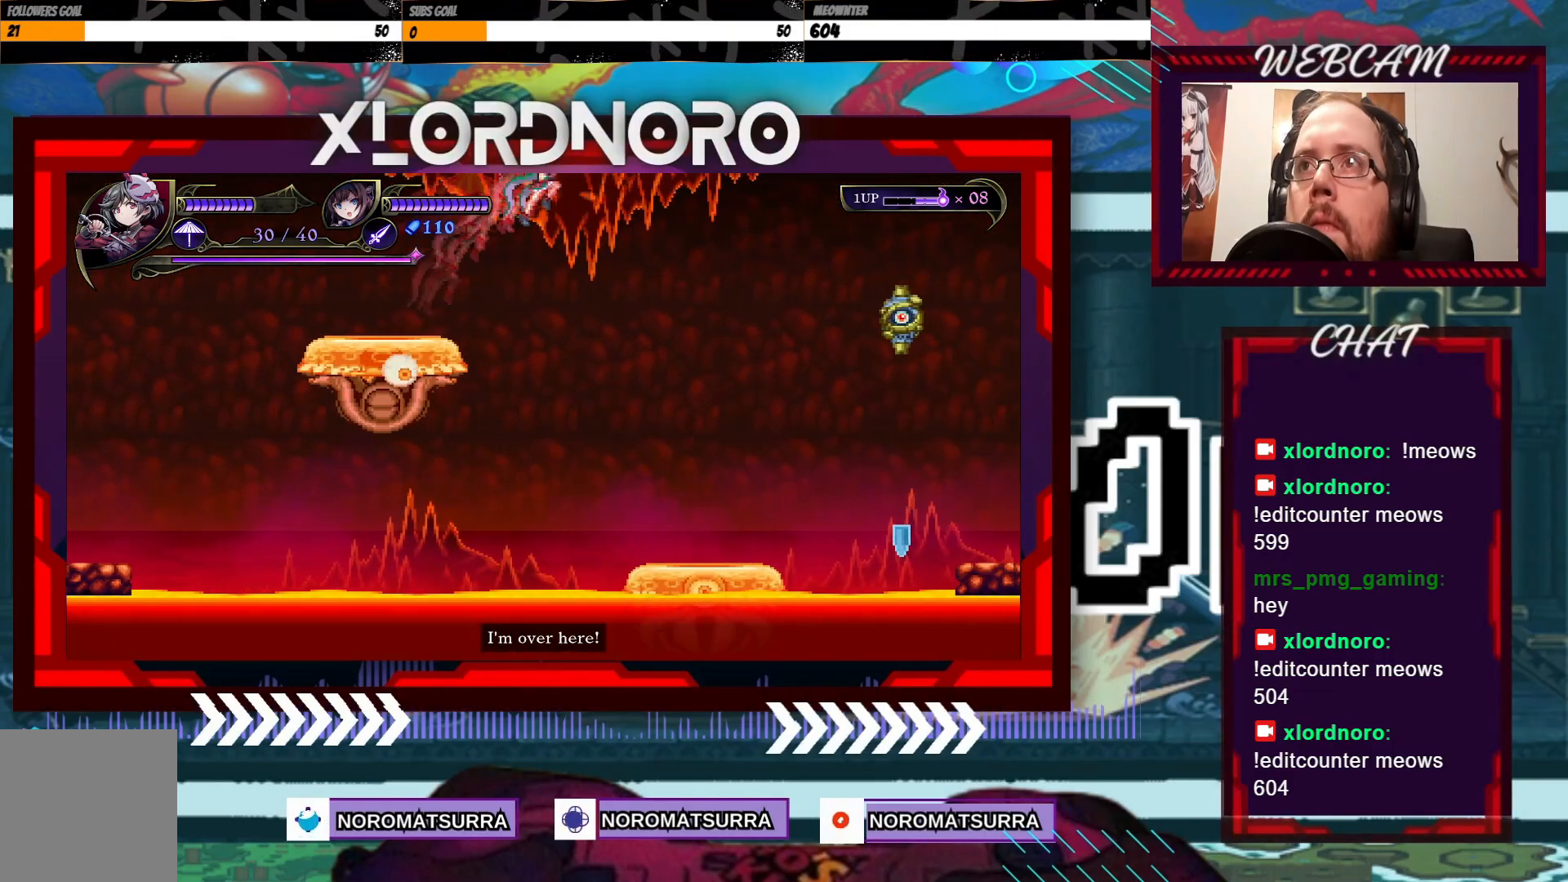
{"dt_ms": 500, "buttons": [], "left_stick": "right", "right_stick": "center", "events": []}
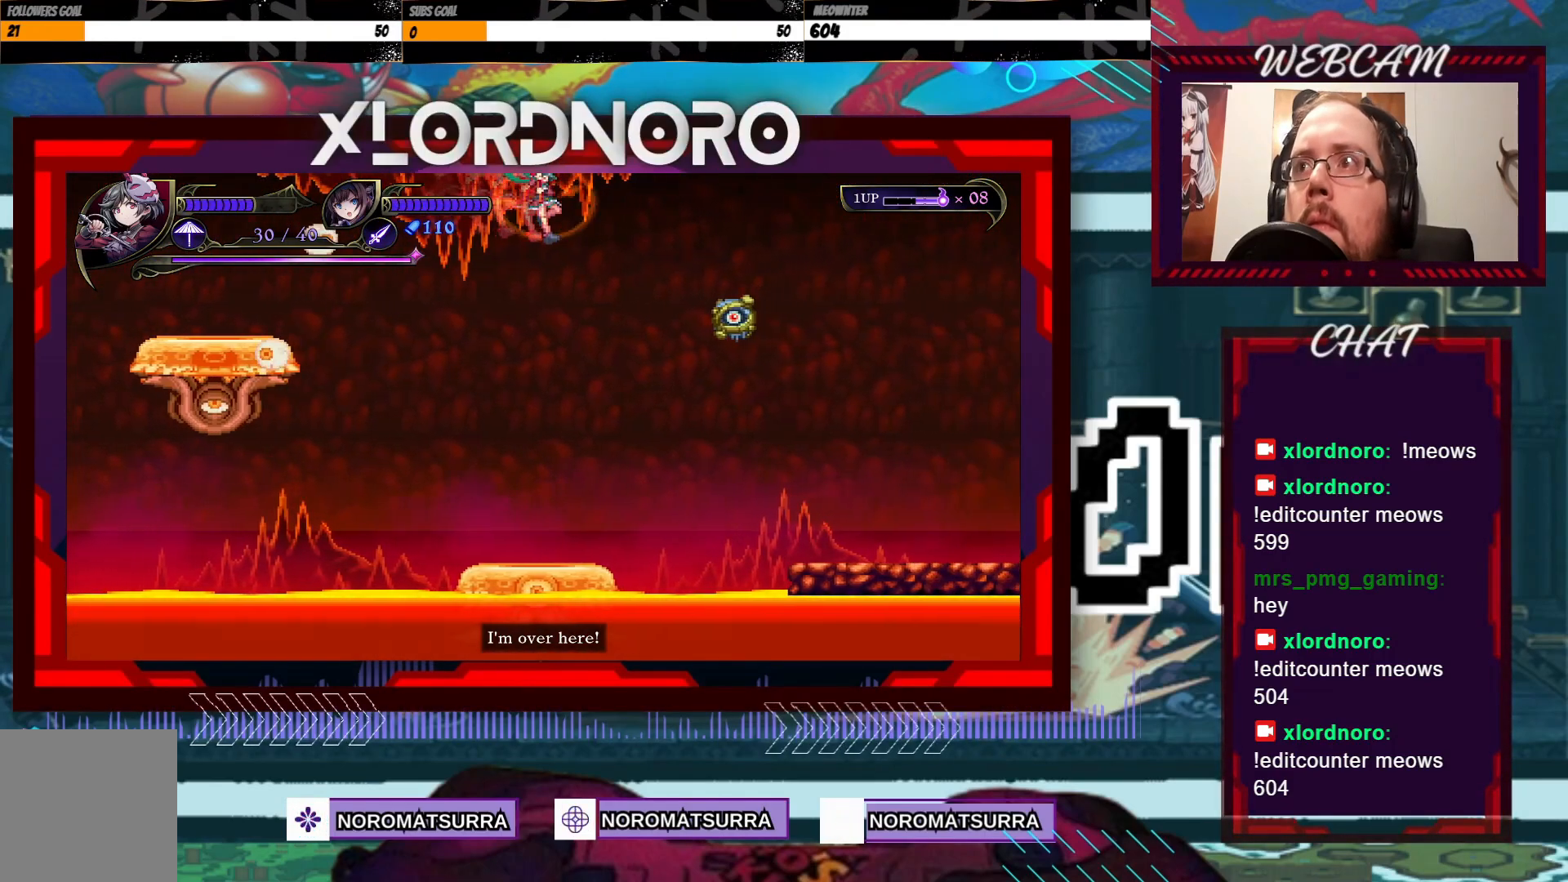
{"dt_ms": 500, "buttons": [], "left_stick": "right", "right_stick": "center", "events": []}
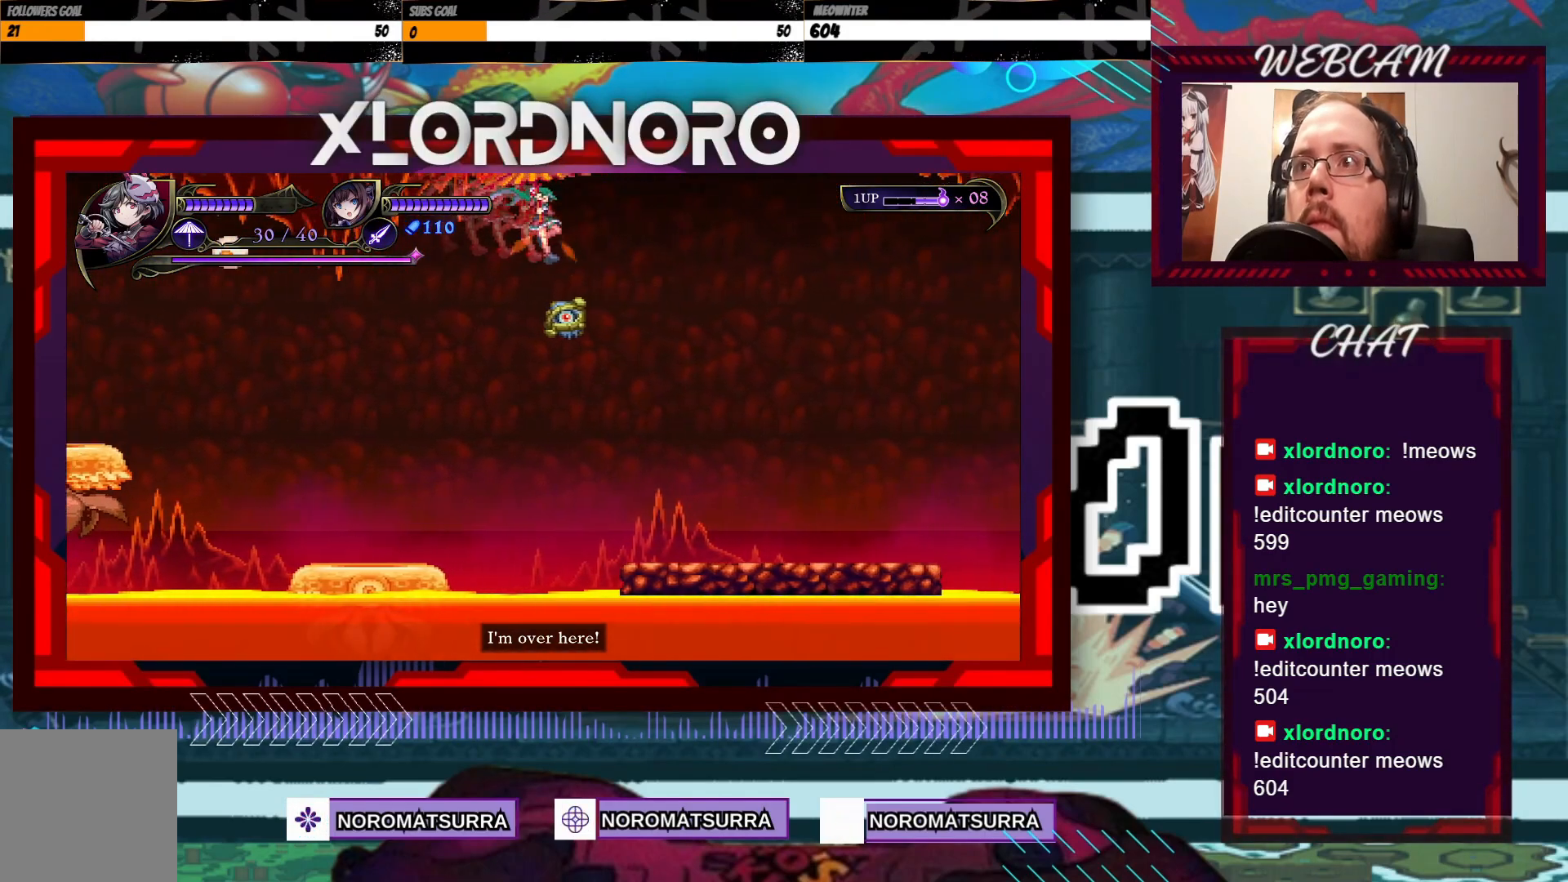
{"dt_ms": 500, "buttons": [], "left_stick": "right", "right_stick": "center", "events": []}
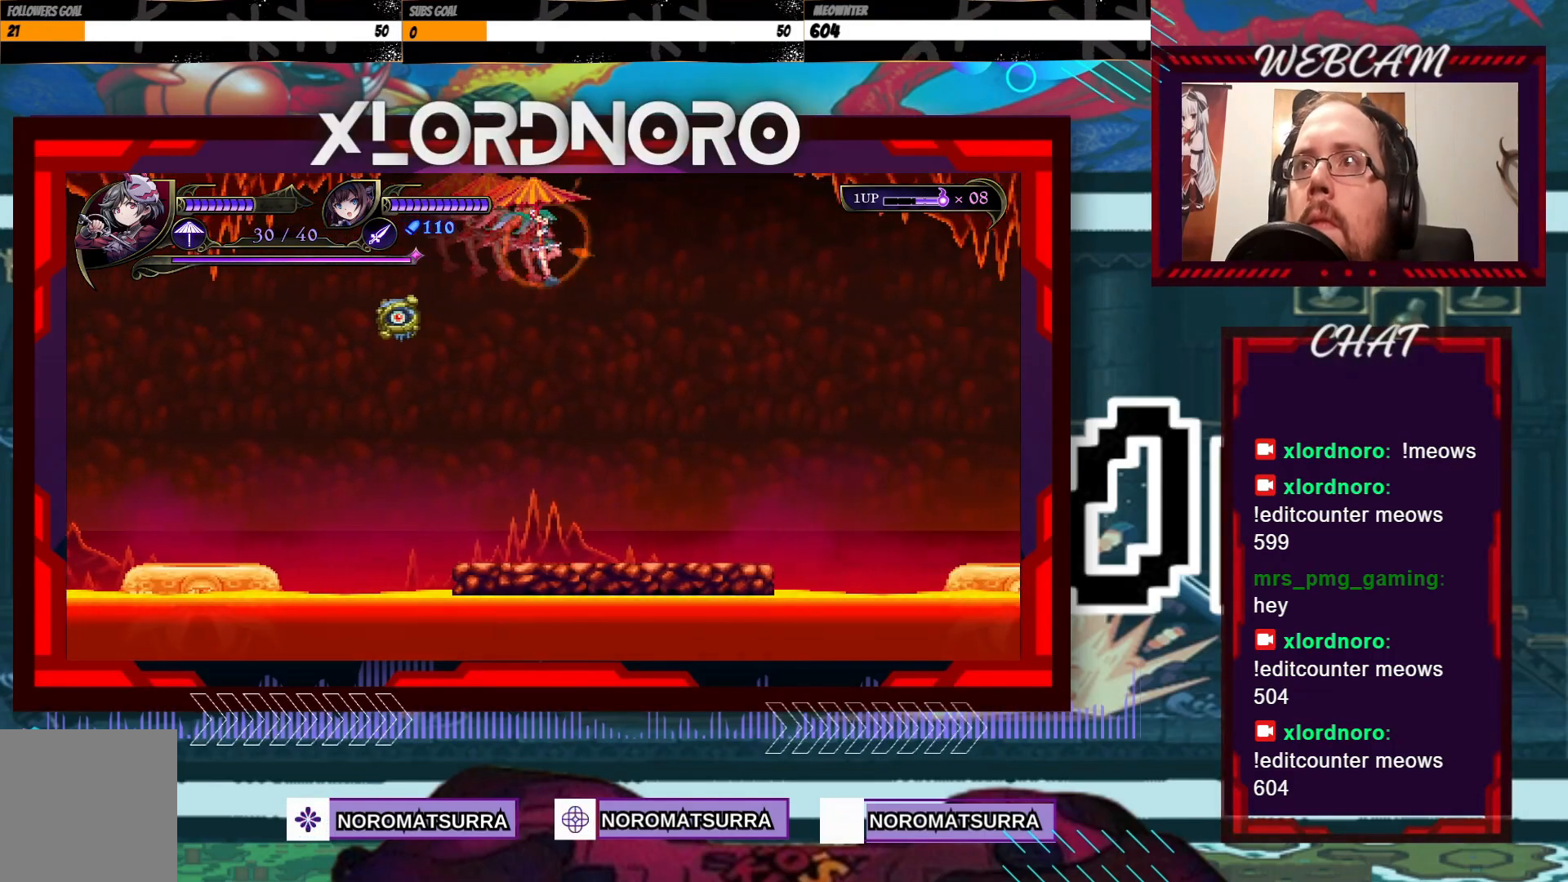
{"dt_ms": 500, "buttons": [], "left_stick": "right", "right_stick": "center", "events": []}
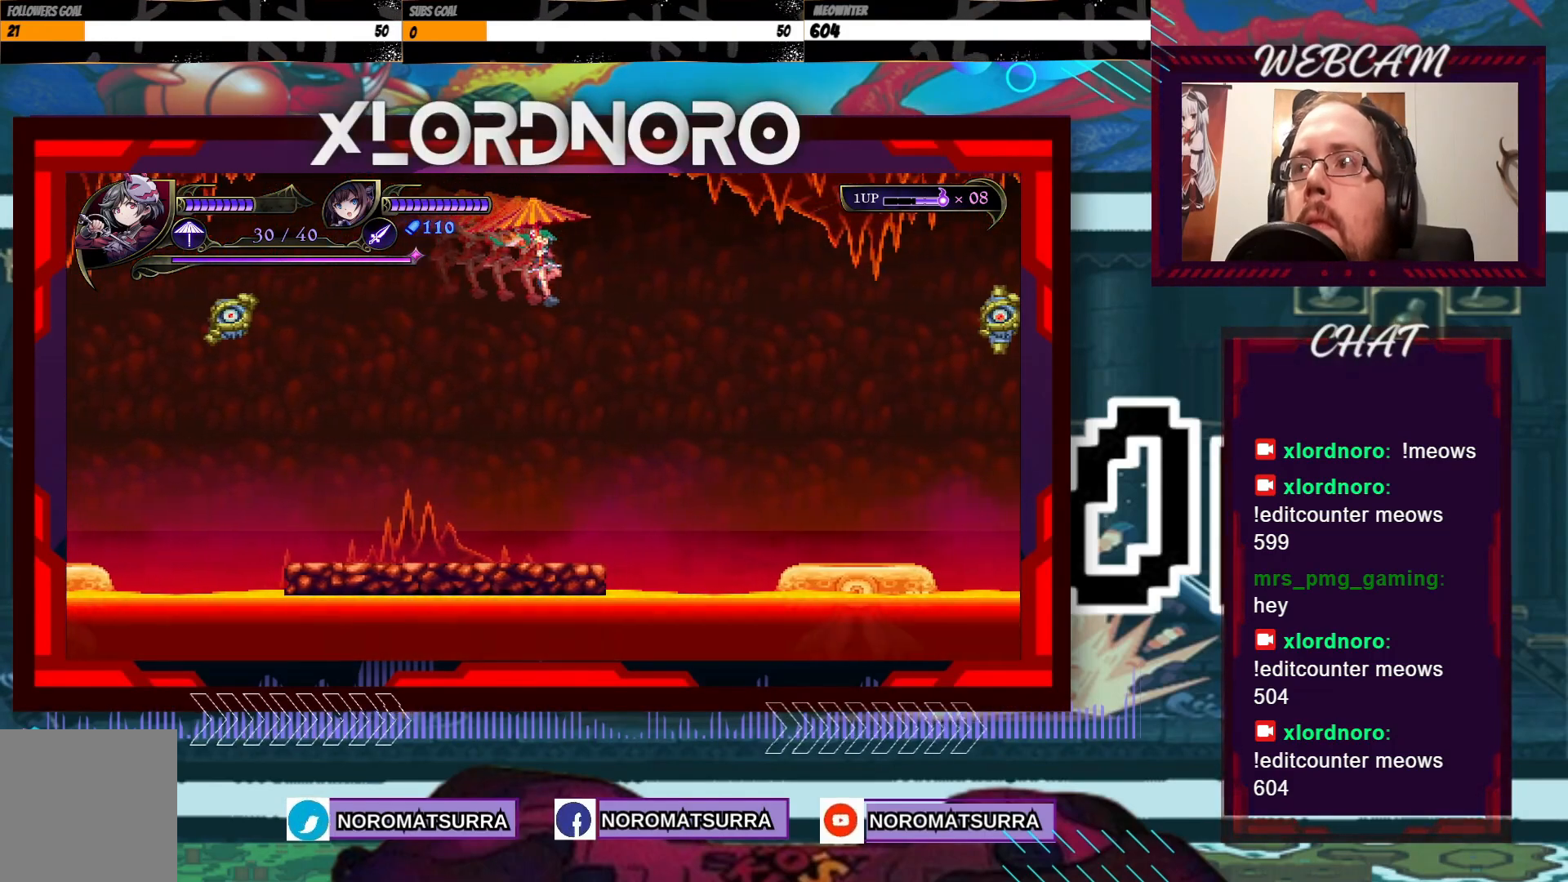
{"dt_ms": 500, "buttons": [], "left_stick": "right", "right_stick": "center", "events": []}
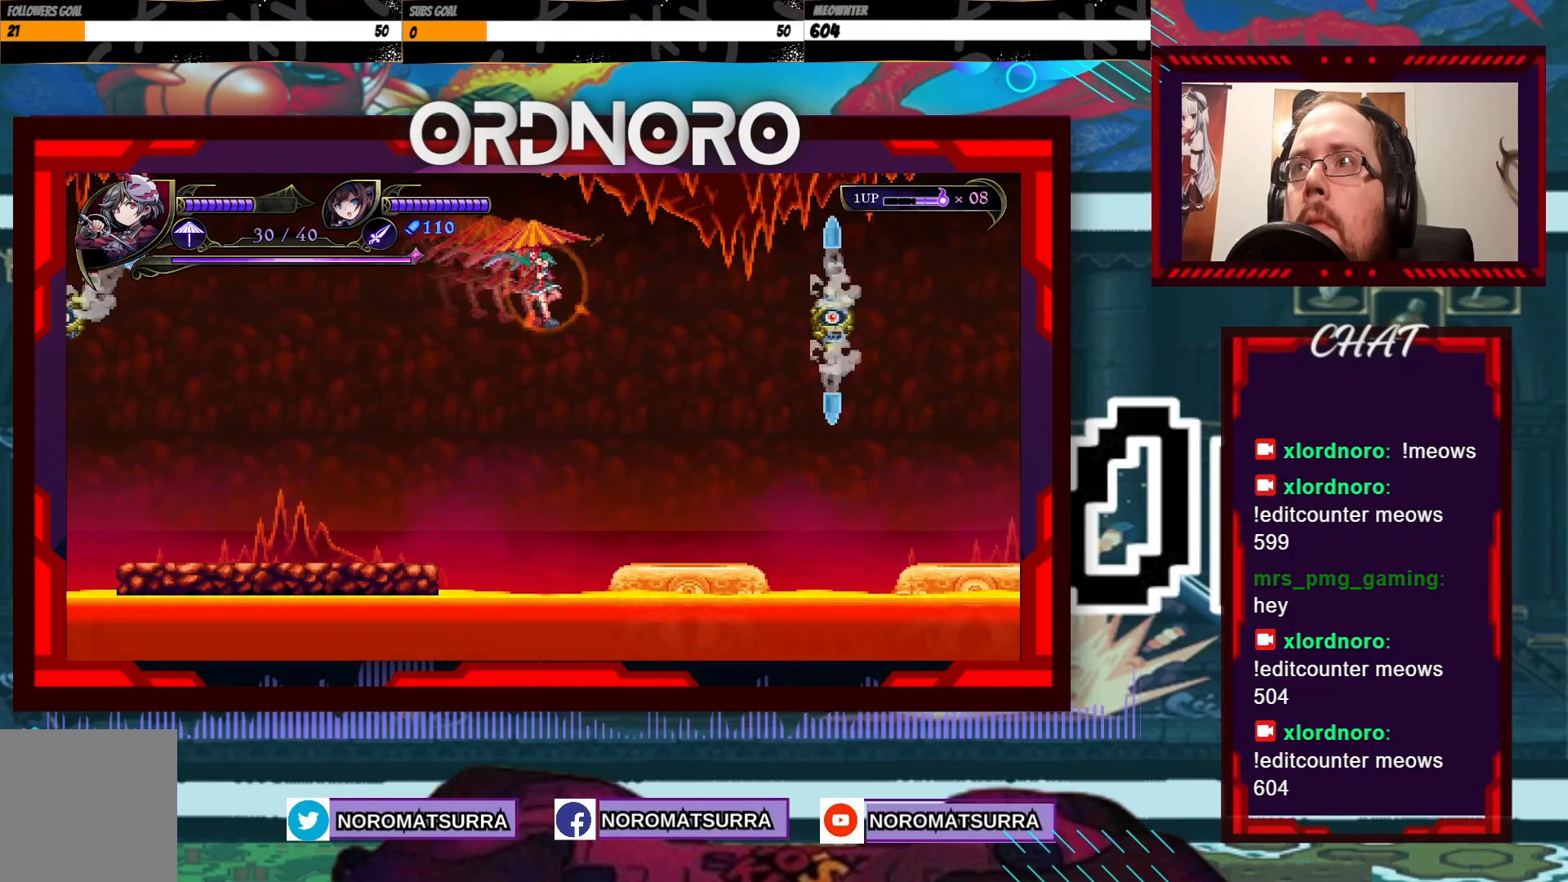
{"dt_ms": 500, "buttons": [], "left_stick": "left", "right_stick": "center", "events": [[267, "left_stick", "center"], [467, "left_stick", "left"]]}
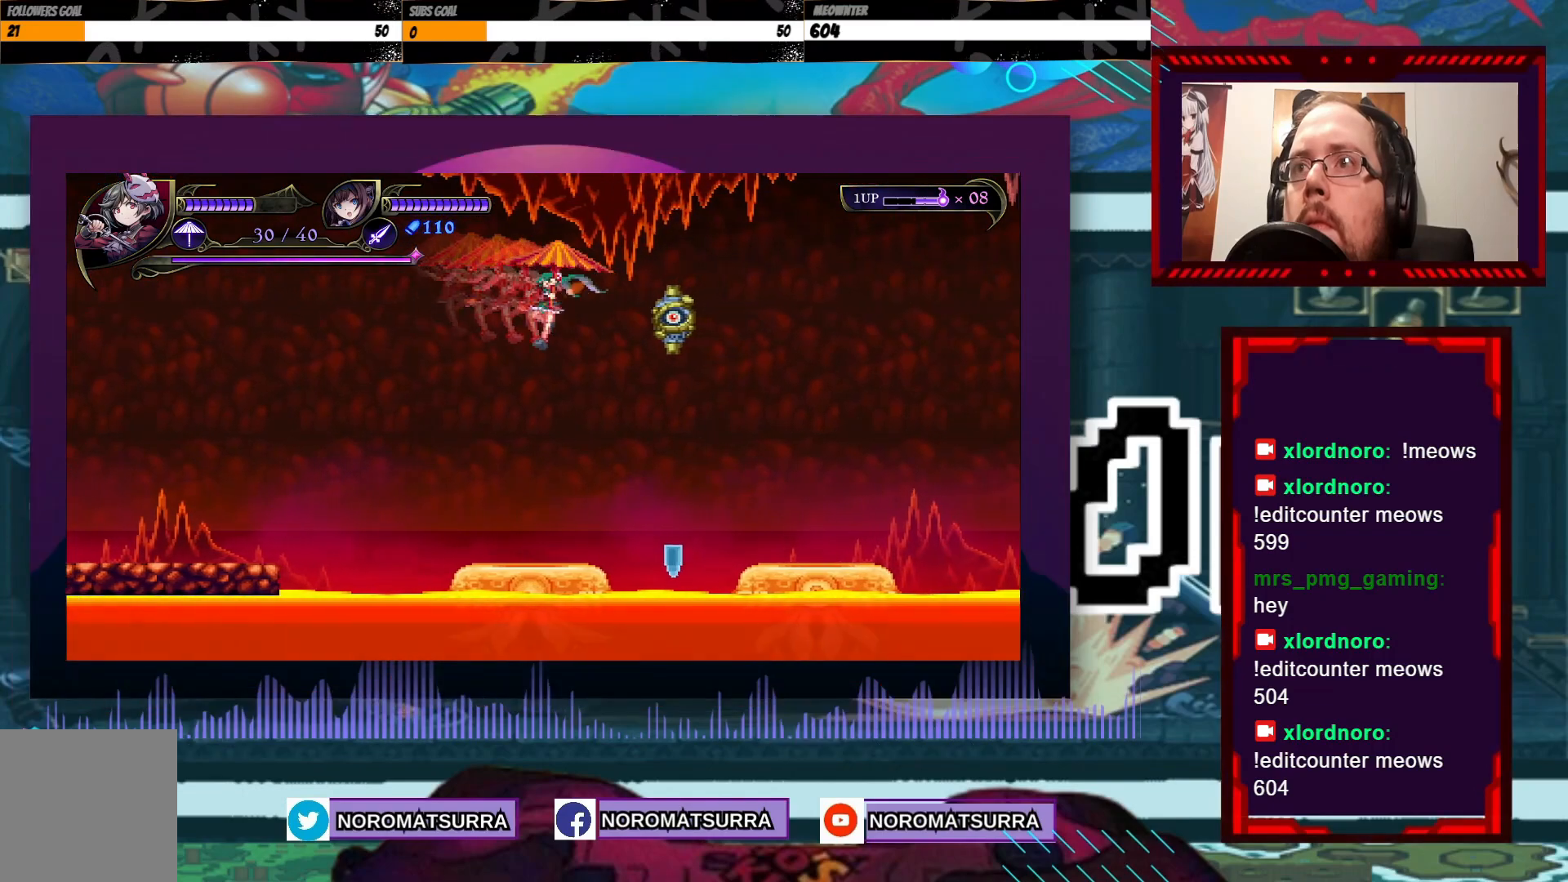
{"dt_ms": 500, "buttons": [], "left_stick": "center", "right_stick": "center", "events": [[117, "left_stick", "center"], [317, "B", "down"], [417, "B", "up"]]}
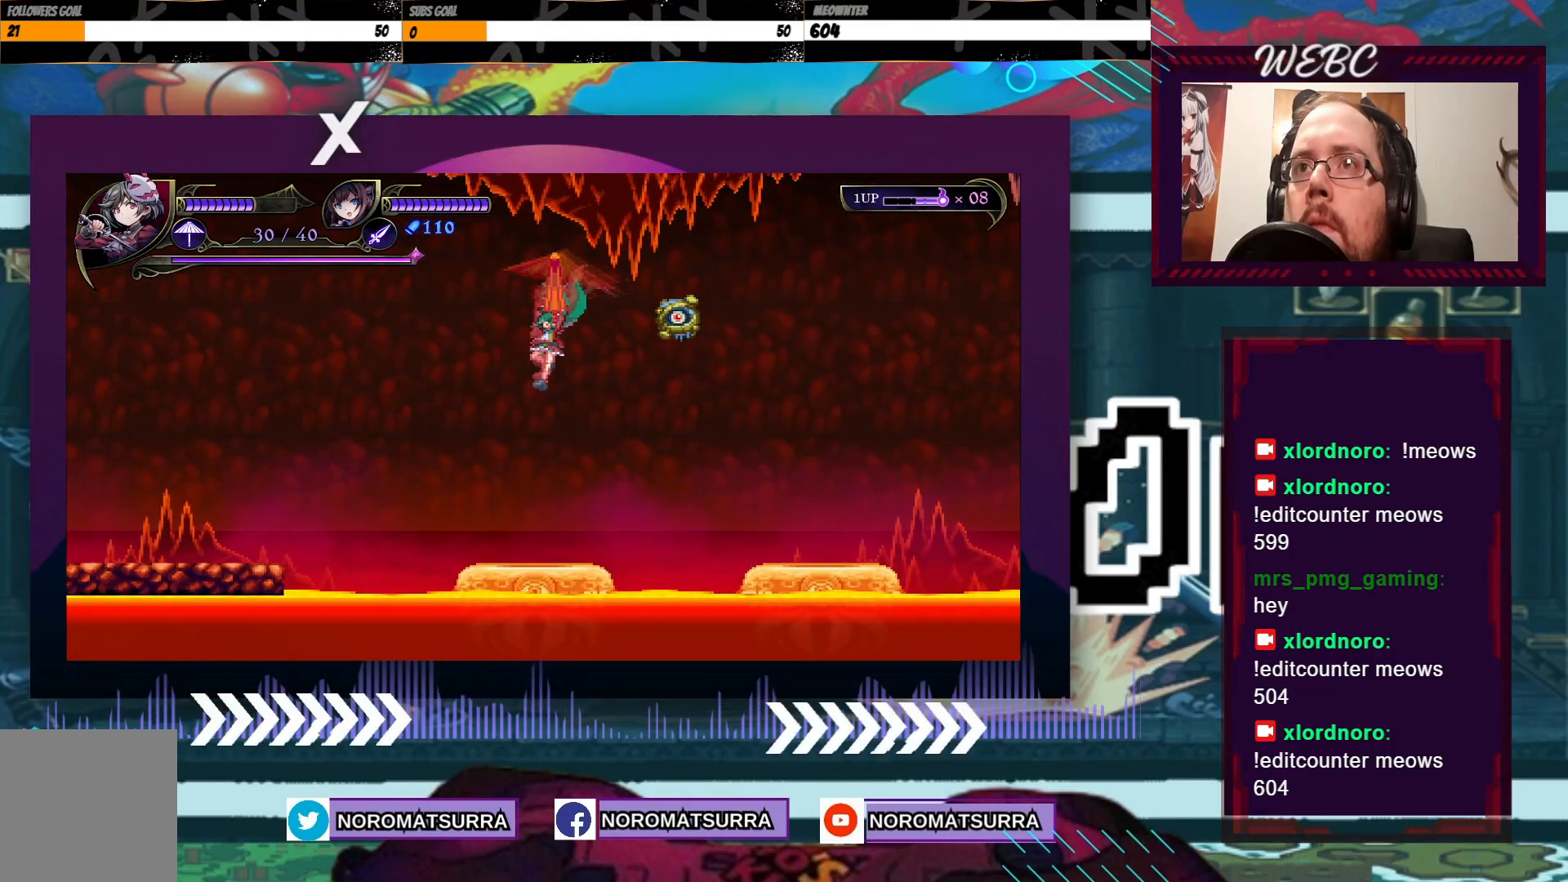
{"dt_ms": 500, "buttons": [], "left_stick": "center", "right_stick": "center", "events": []}
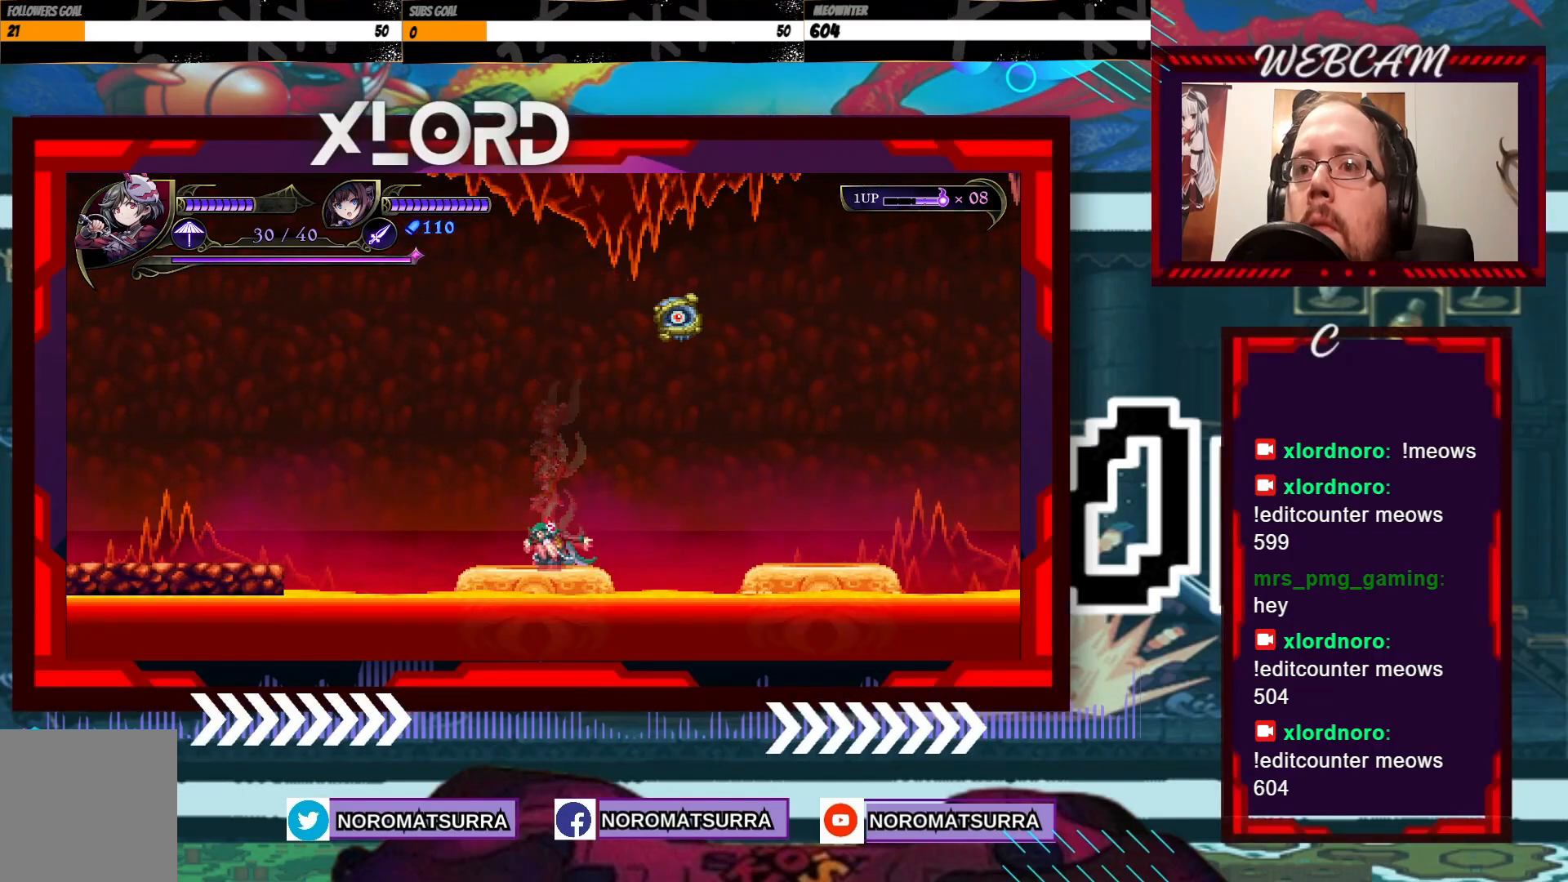
{"dt_ms": 500, "buttons": [], "left_stick": "center", "right_stick": "center", "events": []}
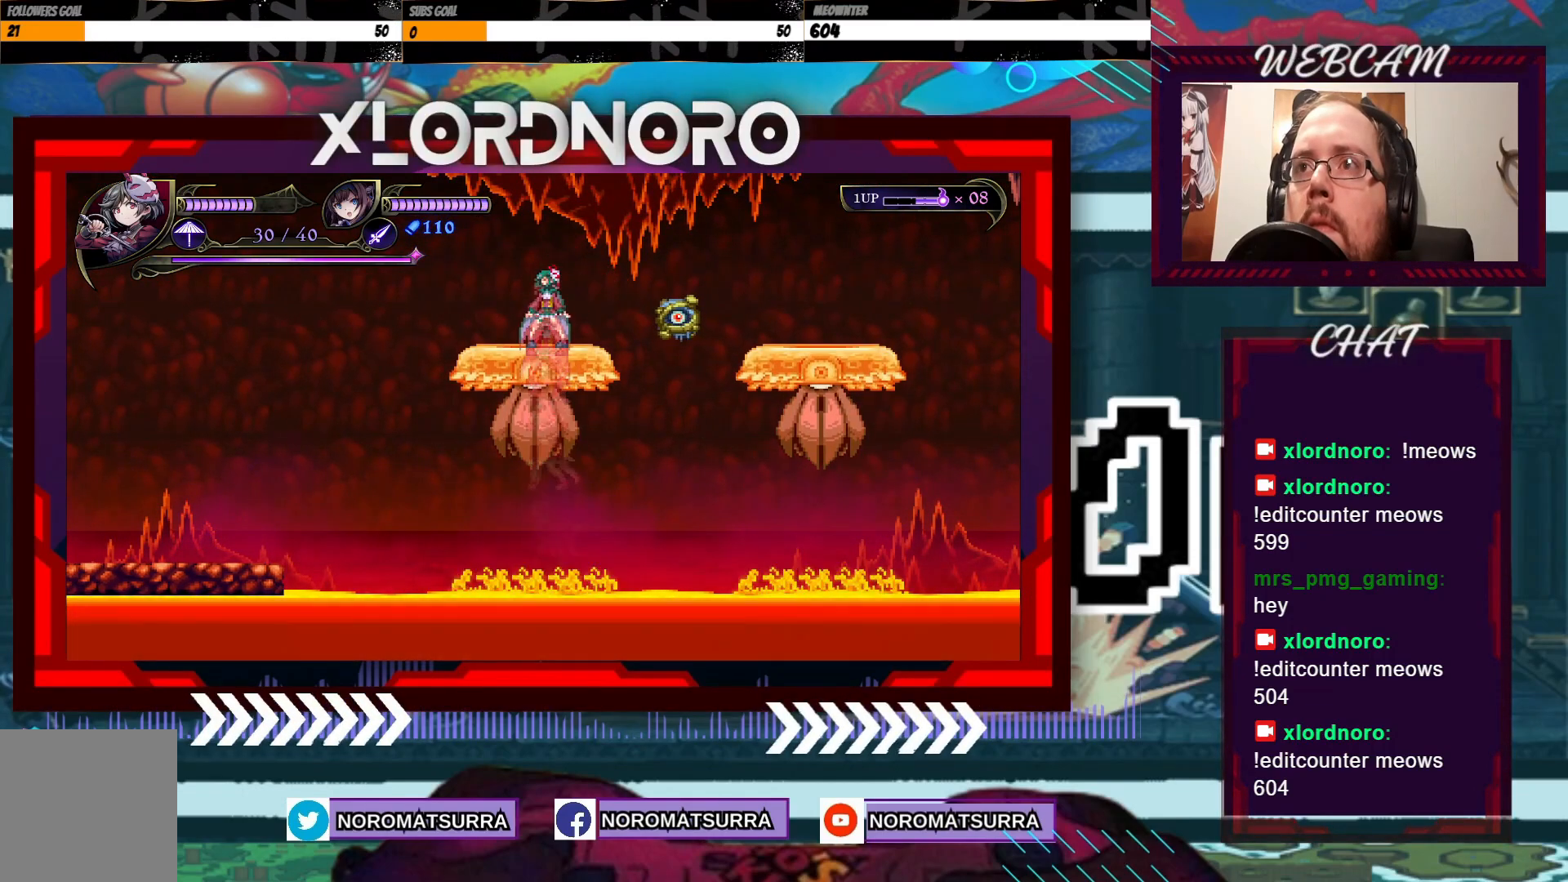
{"dt_ms": 500, "buttons": [], "left_stick": "right", "right_stick": "center", "events": [[67, "left_stick", "right"]]}
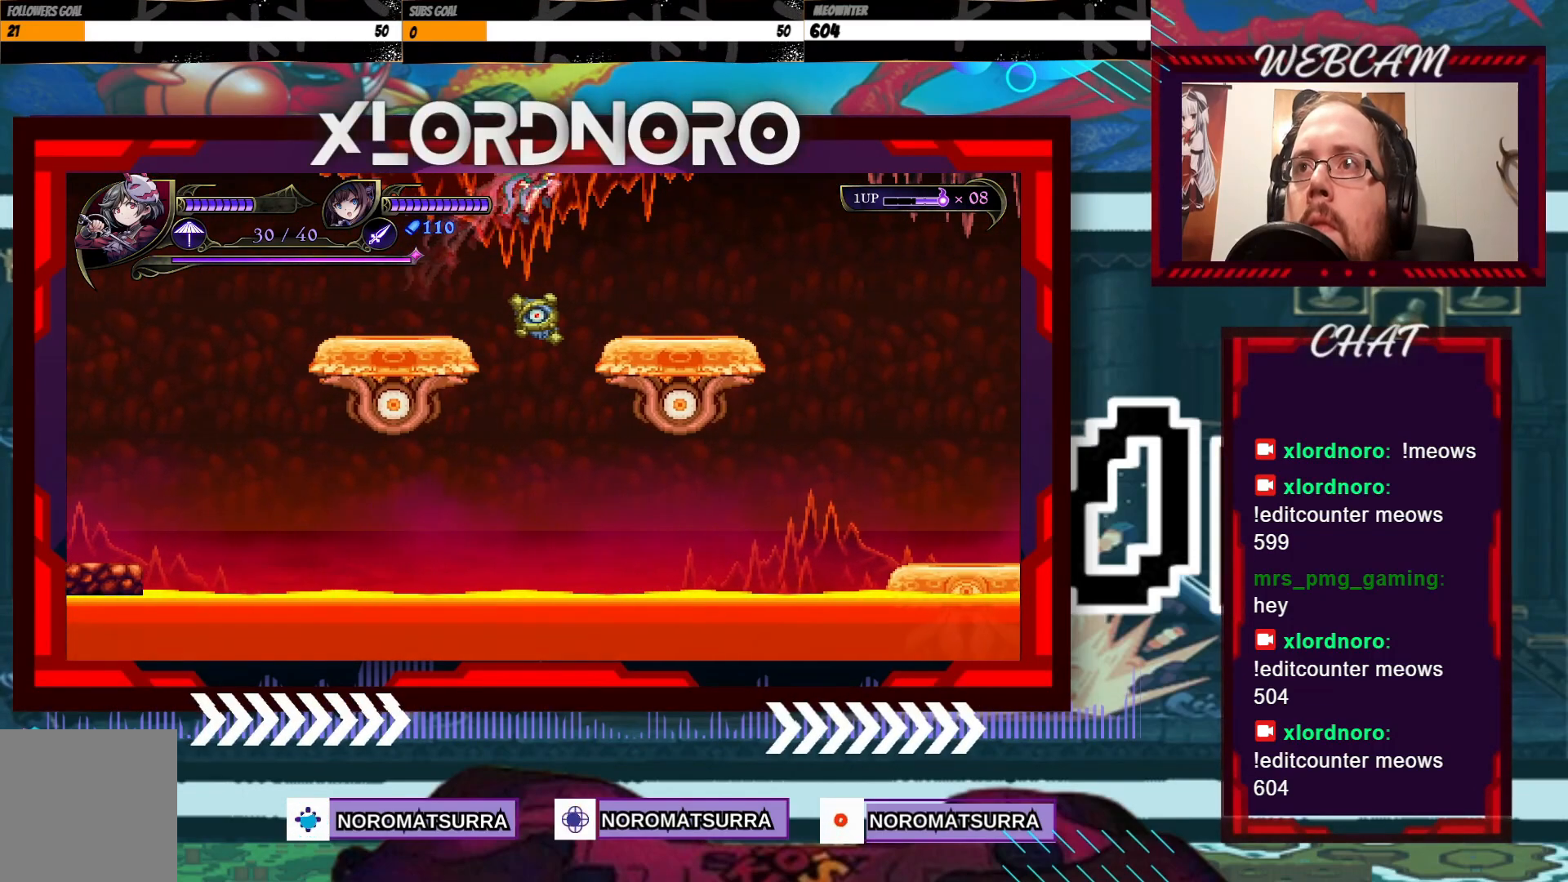
{"dt_ms": 500, "buttons": ["B"], "left_stick": "right", "right_stick": "center", "events": [[67, "B", "down"]]}
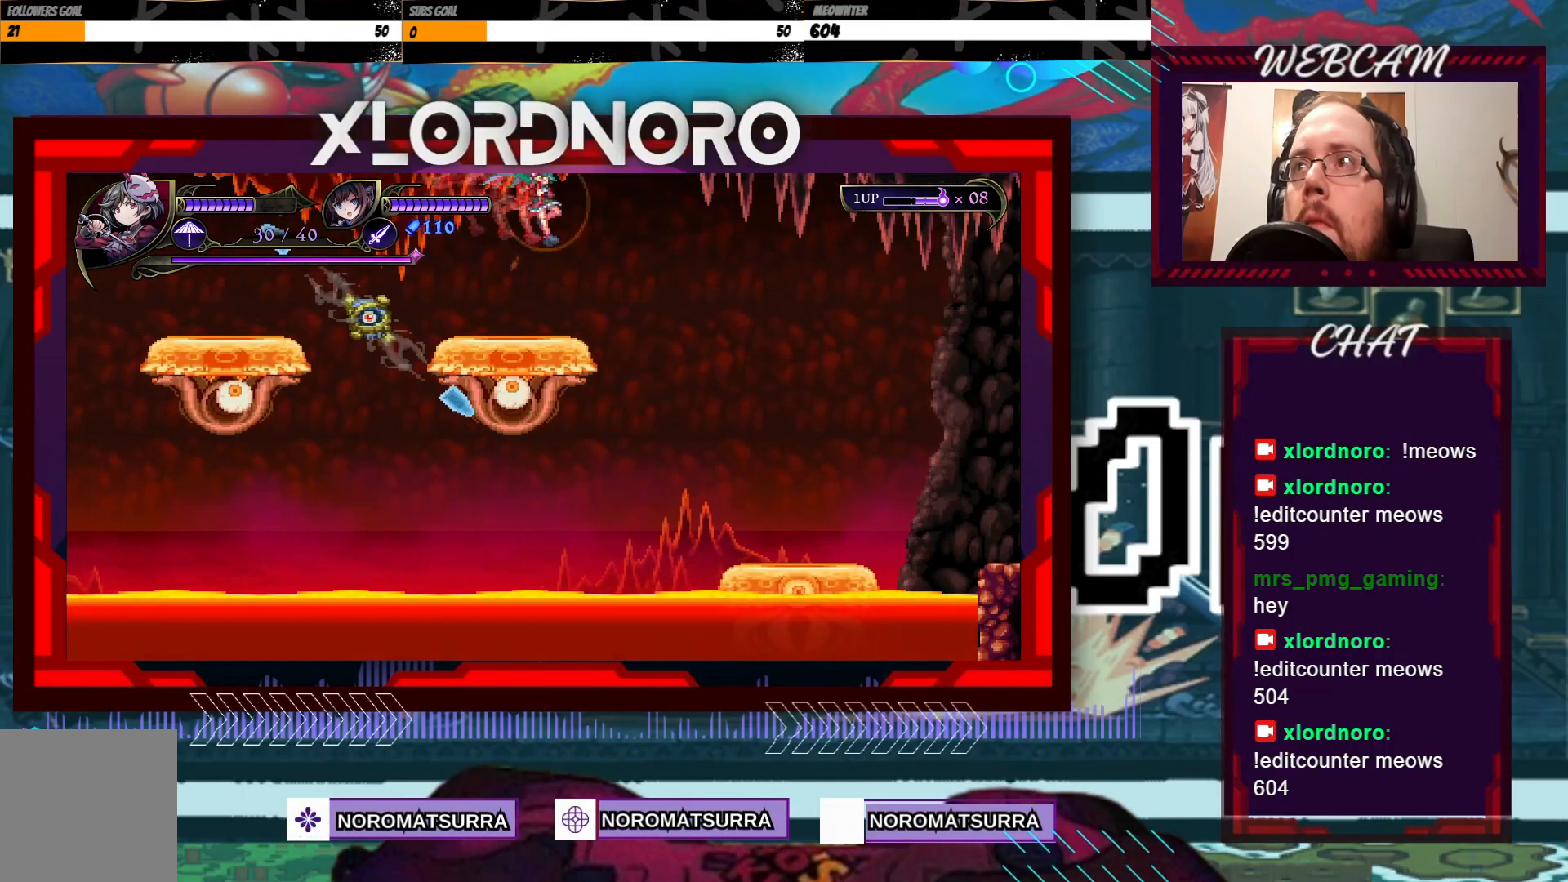
{"dt_ms": 500, "buttons": ["B"], "left_stick": "right", "right_stick": "center", "events": []}
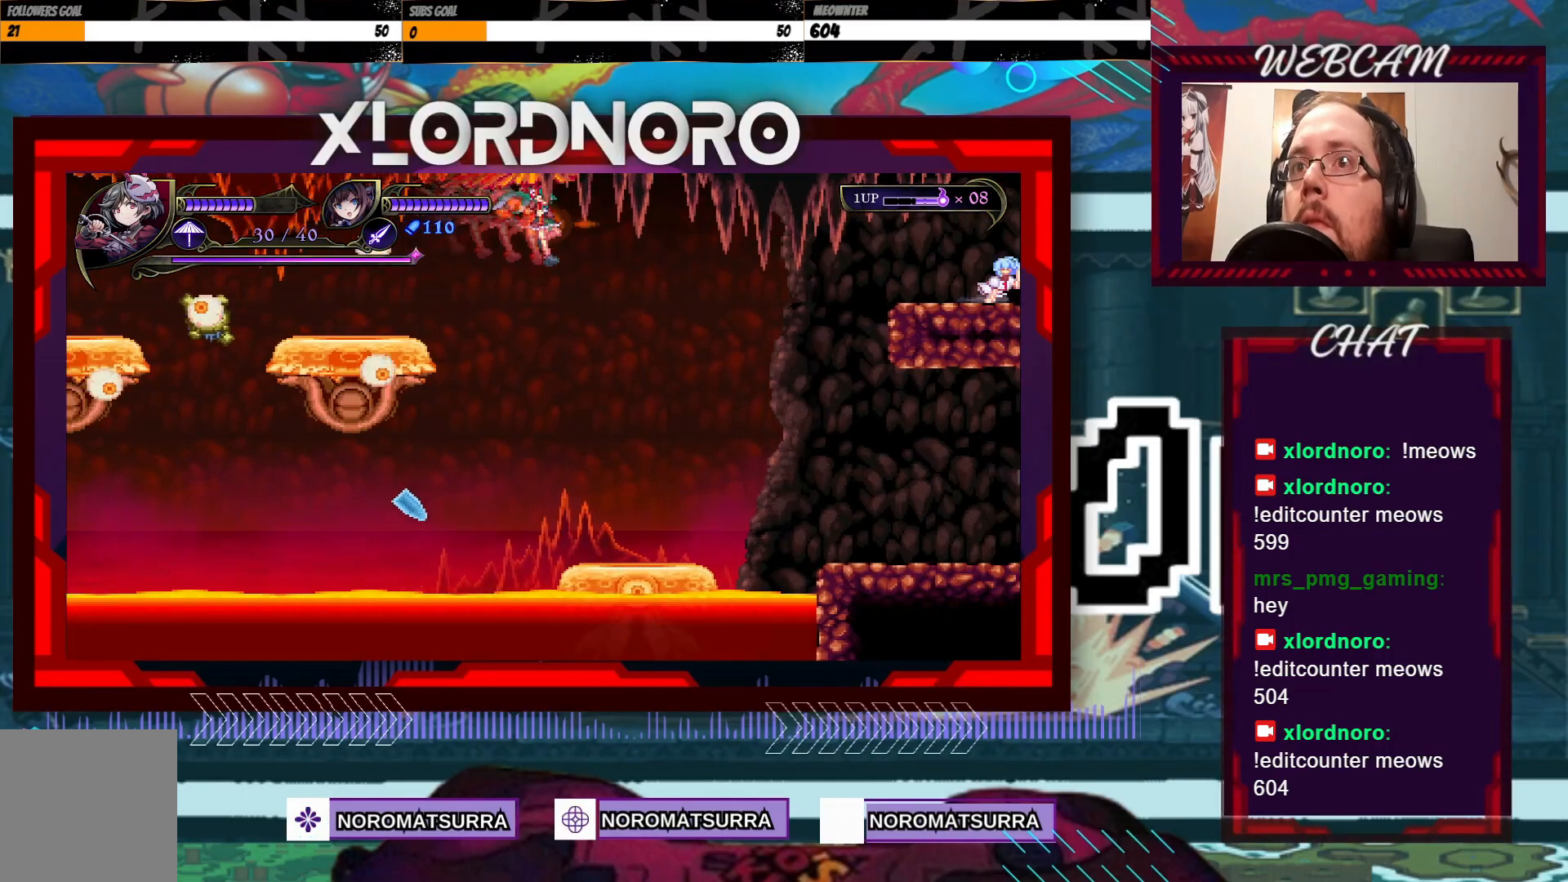
{"dt_ms": 500, "buttons": ["B"], "left_stick": "right", "right_stick": "center", "events": []}
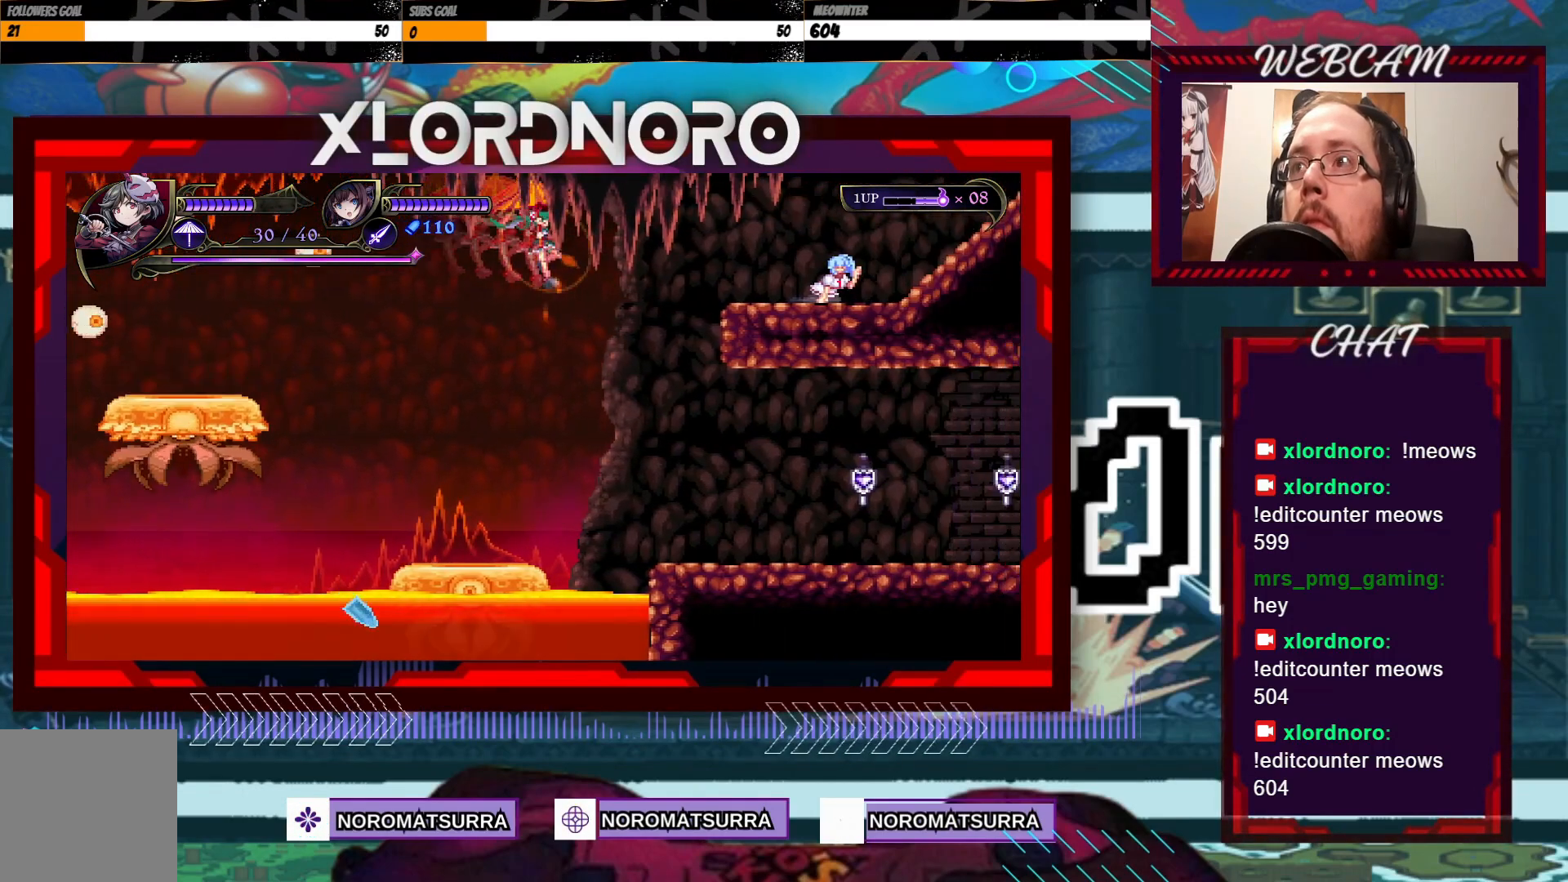
{"dt_ms": 500, "buttons": ["B"], "left_stick": "right", "right_stick": "center", "events": []}
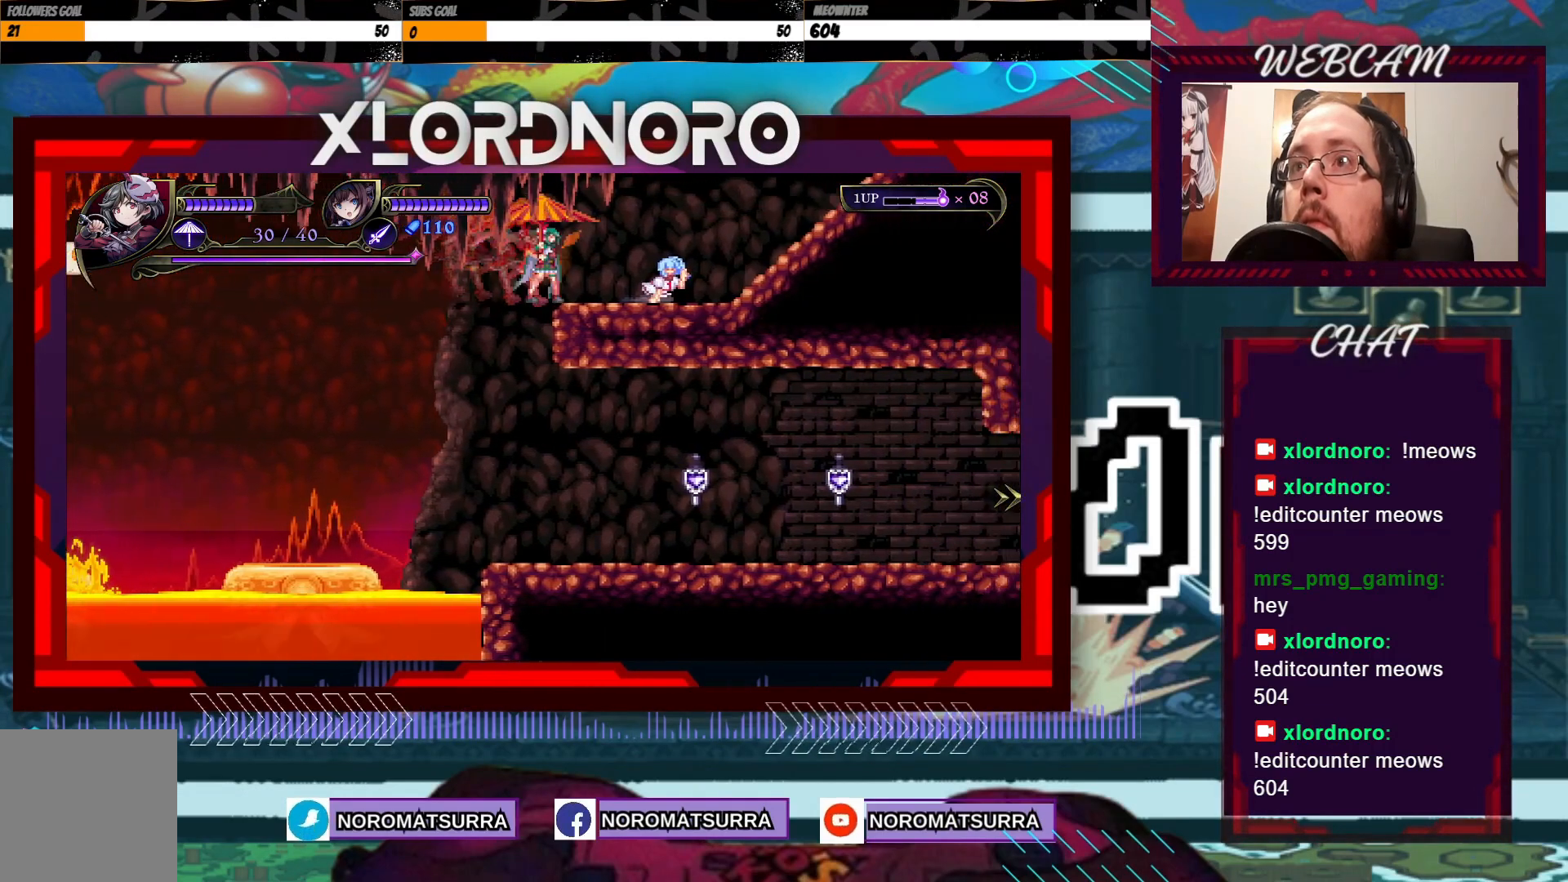
{"dt_ms": 500, "buttons": [], "left_stick": "center", "right_stick": "center", "events": [[250, "B", "up"], [317, "left_stick", "center"]]}
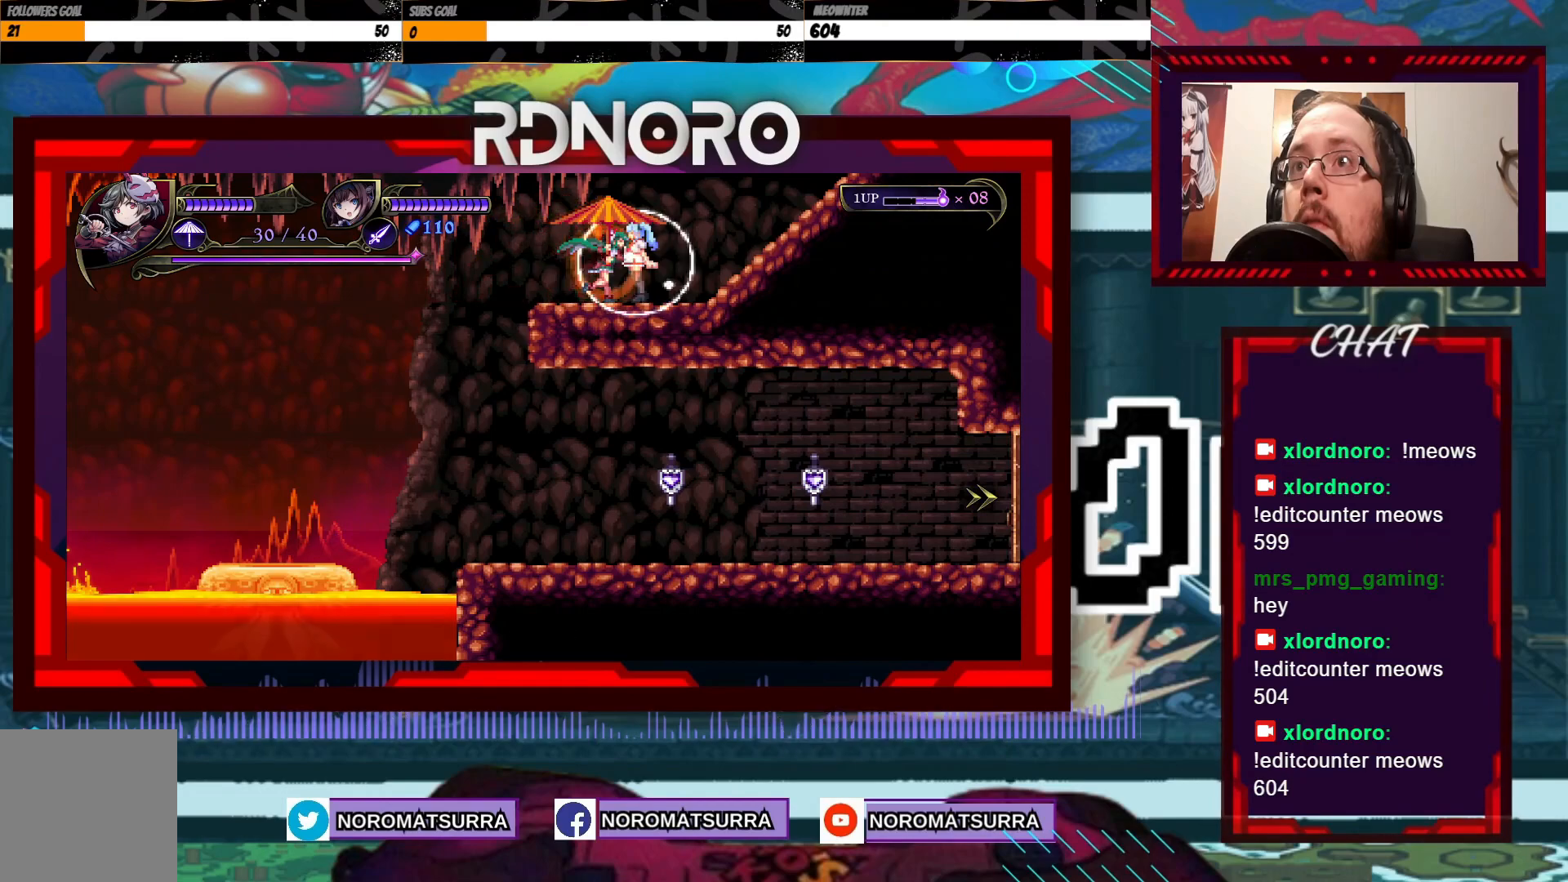
{"dt_ms": 500, "buttons": [], "left_stick": "right", "right_stick": "center", "events": [[300, "B", "down"], [417, "B", "up"], [417, "left_stick", "right"]]}
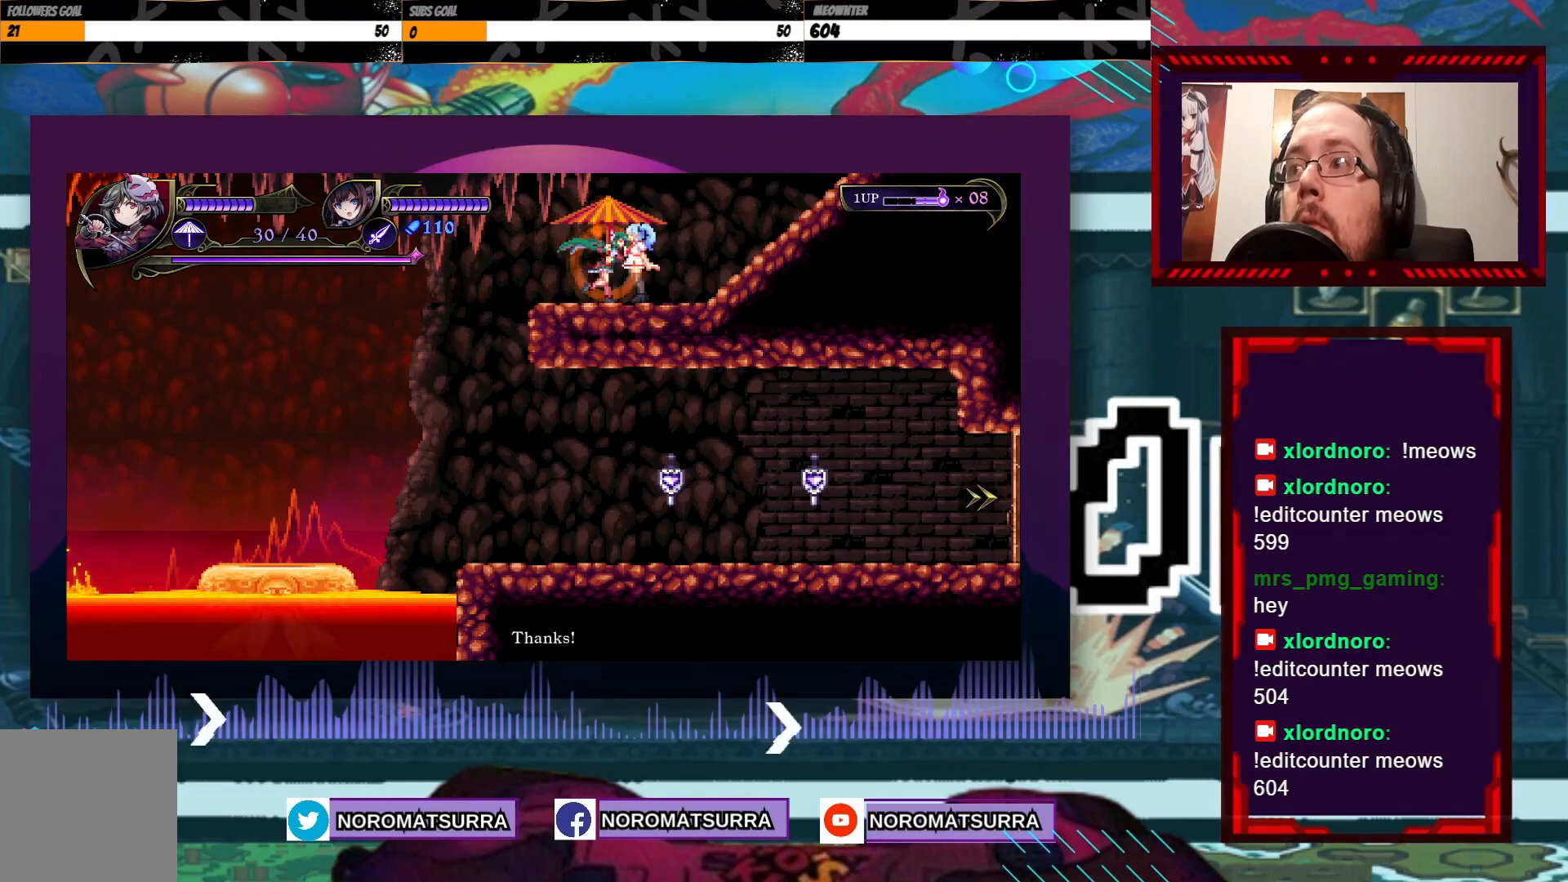
{"dt_ms": 500, "buttons": [], "left_stick": "right", "right_stick": "center", "events": []}
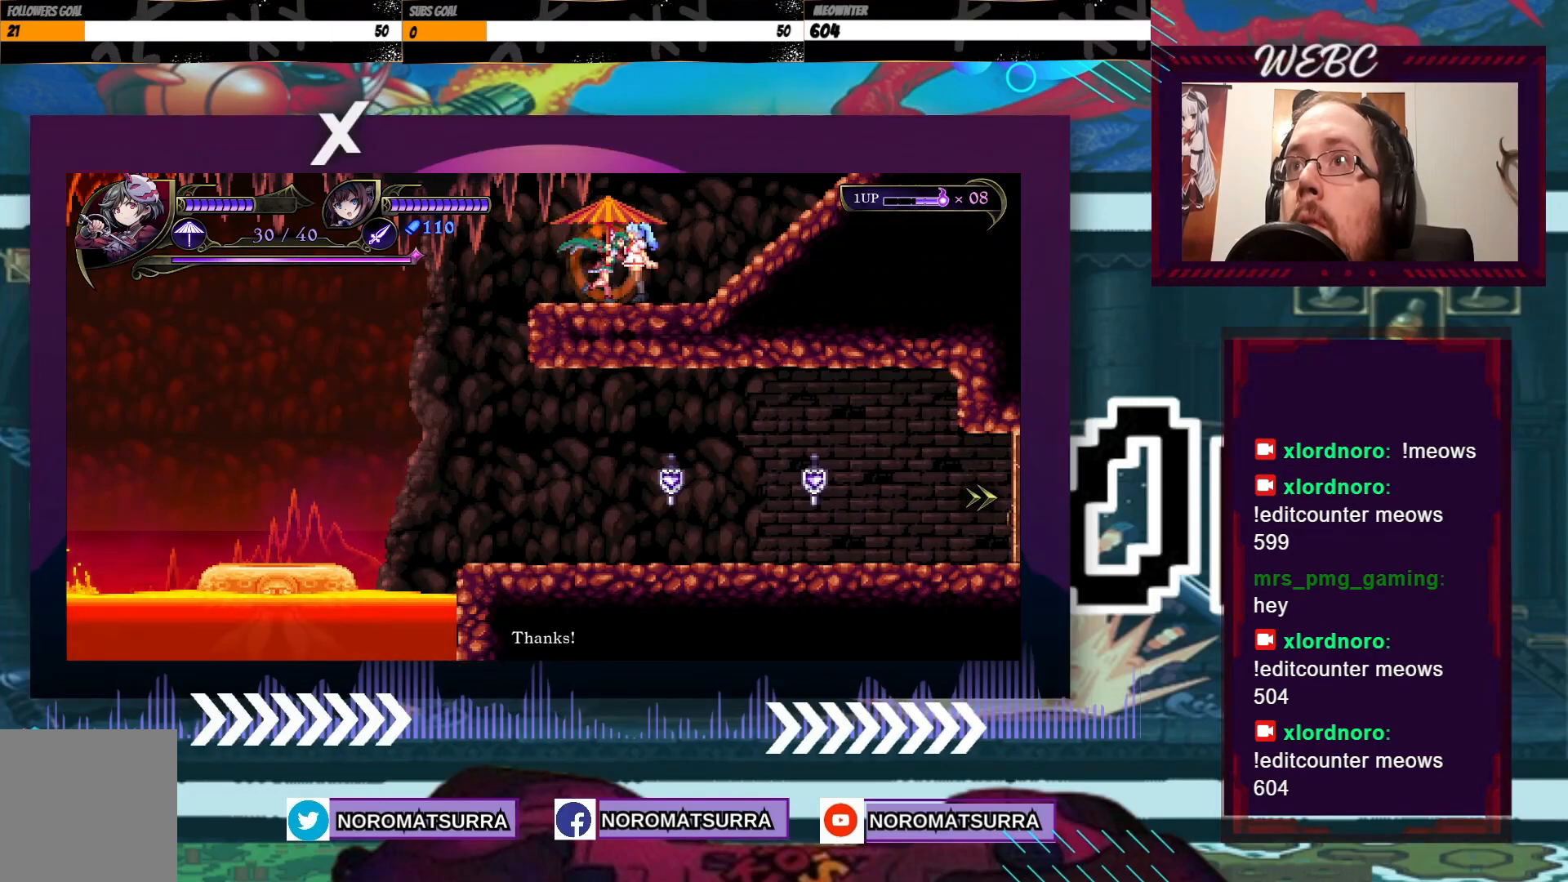
{"dt_ms": 500, "buttons": [], "left_stick": "right", "right_stick": "center", "events": []}
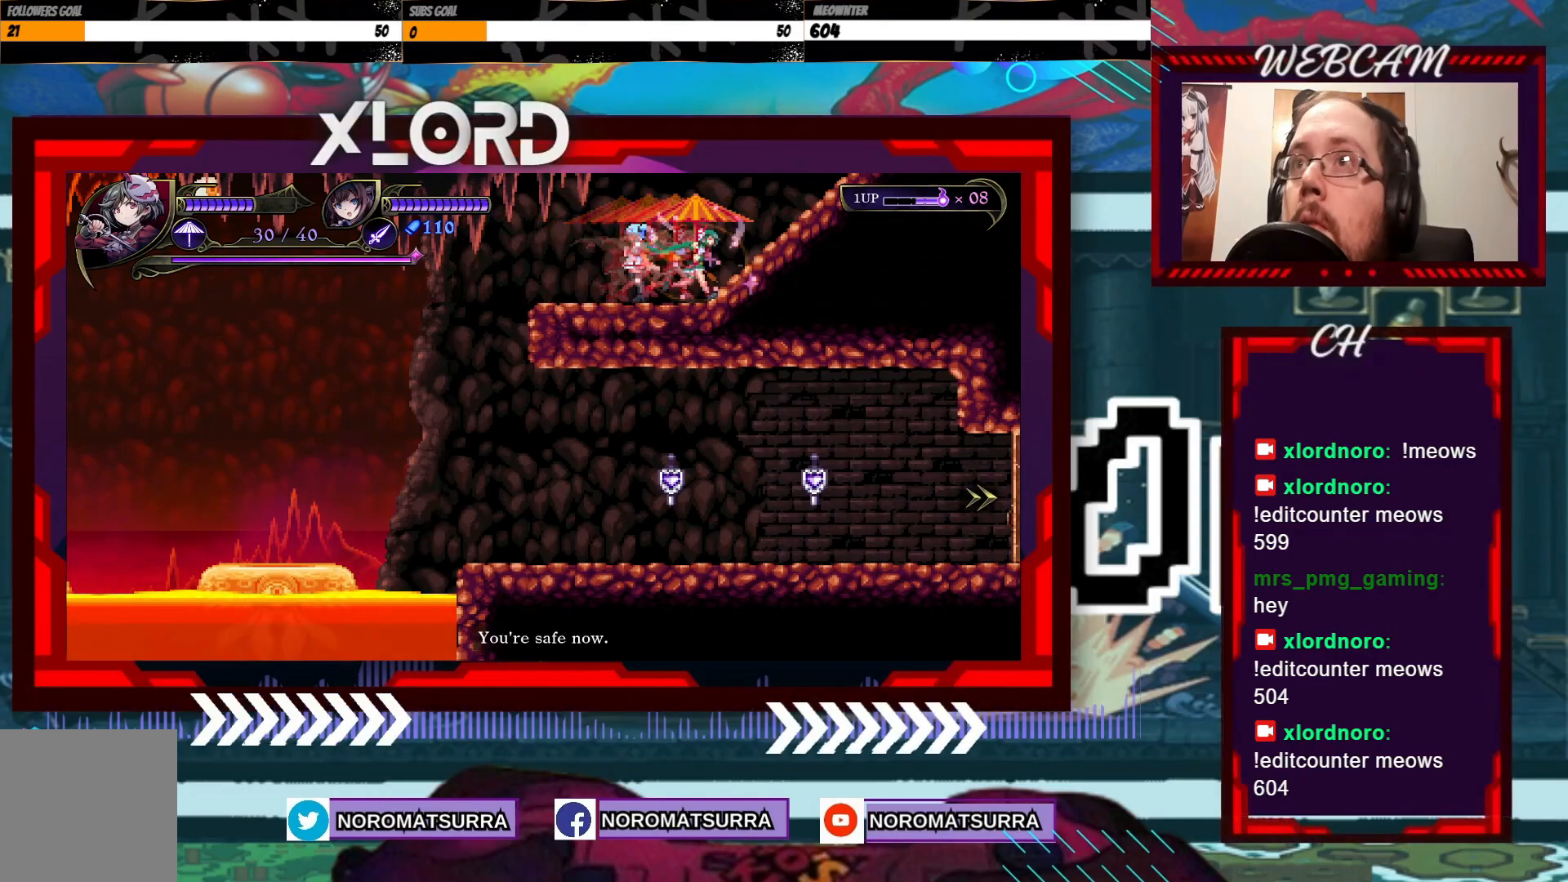
{"dt_ms": 500, "buttons": [], "left_stick": "right", "right_stick": "center", "events": []}
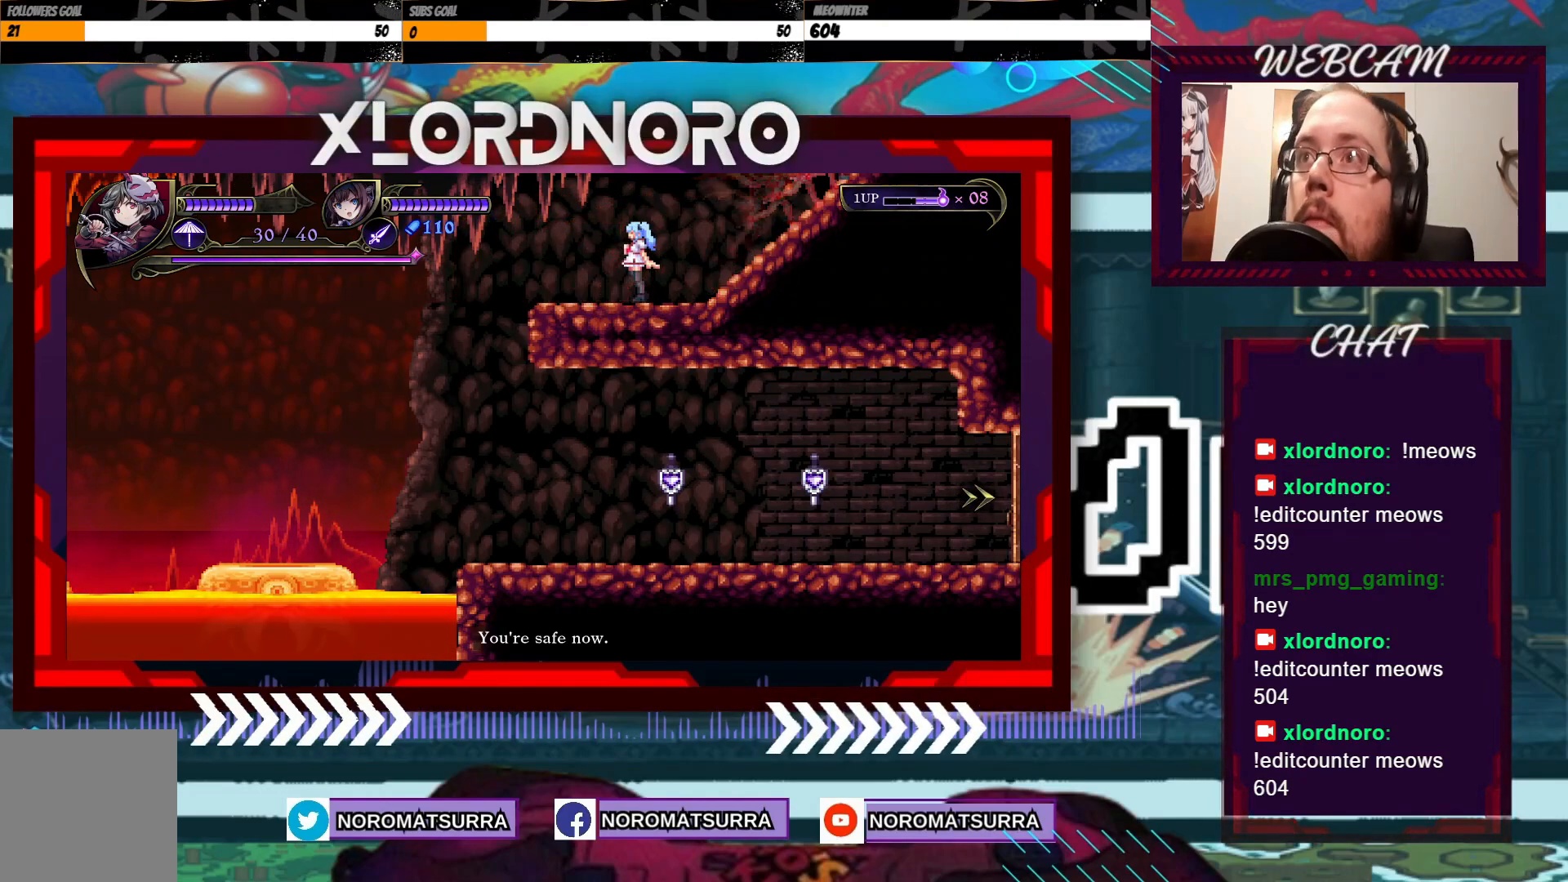
{"dt_ms": 500, "buttons": [], "left_stick": "center", "right_stick": "center", "events": [[417, "left_stick", "center"]]}
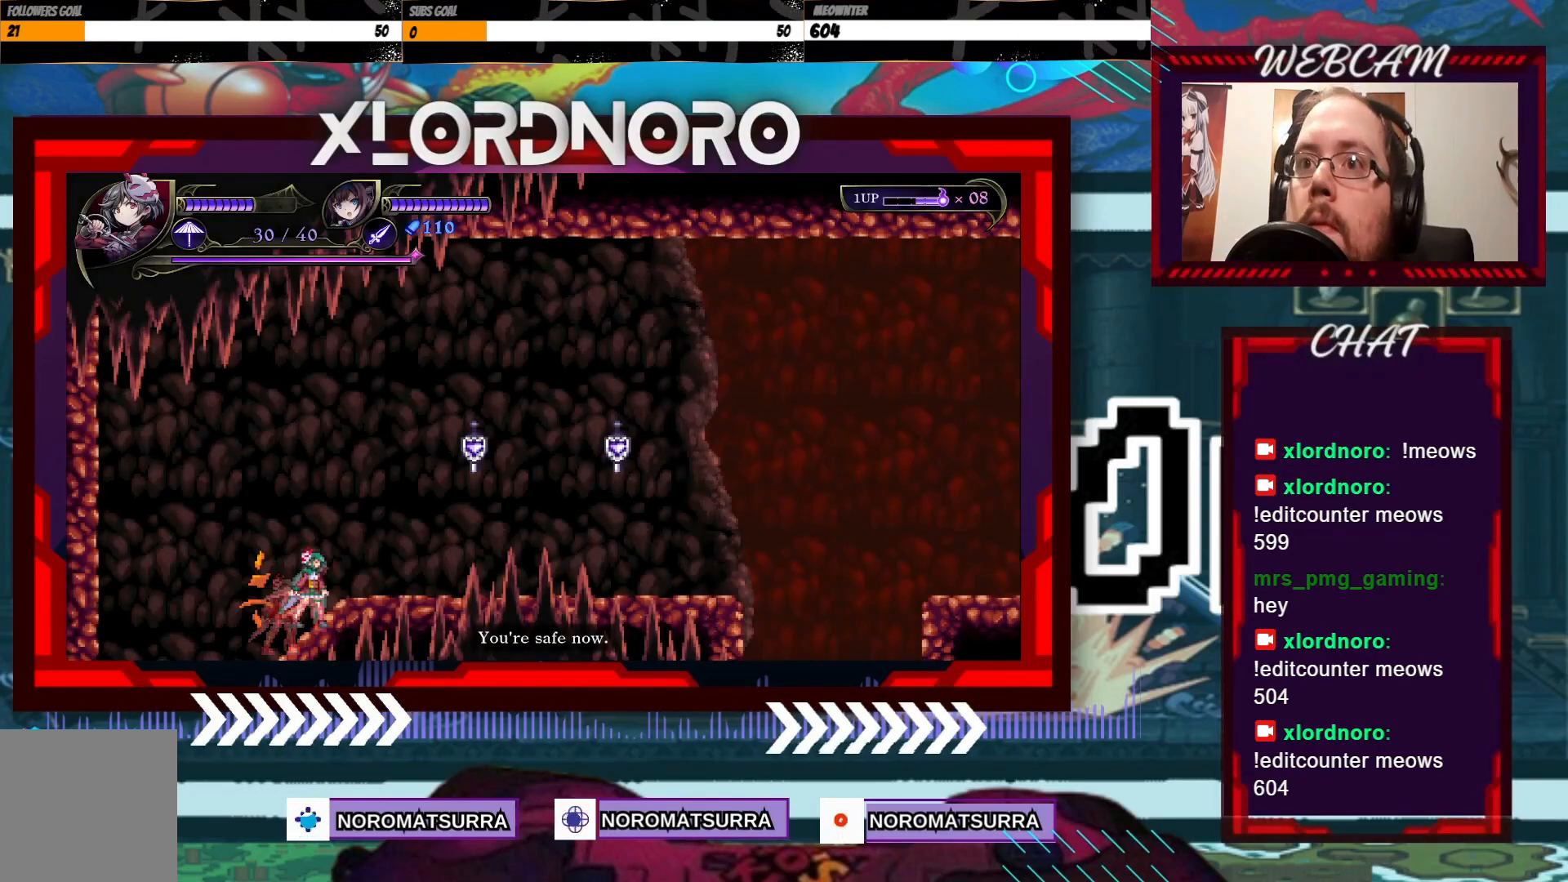
{"dt_ms": 500, "buttons": [], "left_stick": "center", "right_stick": "center", "events": [[217, "left_stick", "right"], [350, "left_stick", "center"]]}
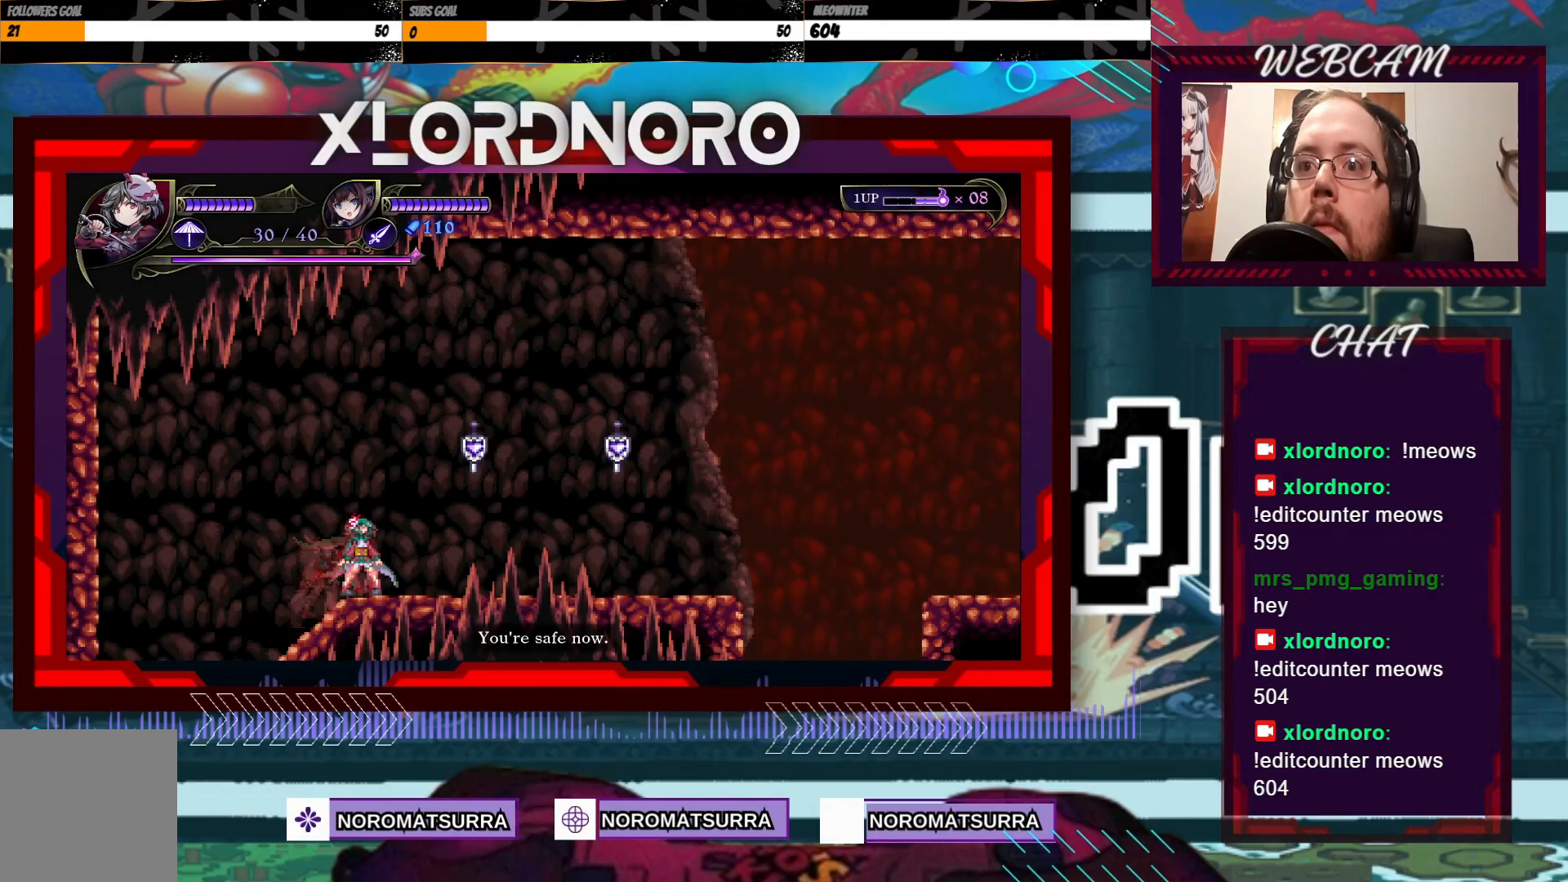
{"dt_ms": 500, "buttons": ["X"], "left_stick": "right", "right_stick": "center", "events": [[17, "left_stick", "right"], [117, "left_stick", "center"], [417, "X", "down"], [417, "left_stick", "right"]]}
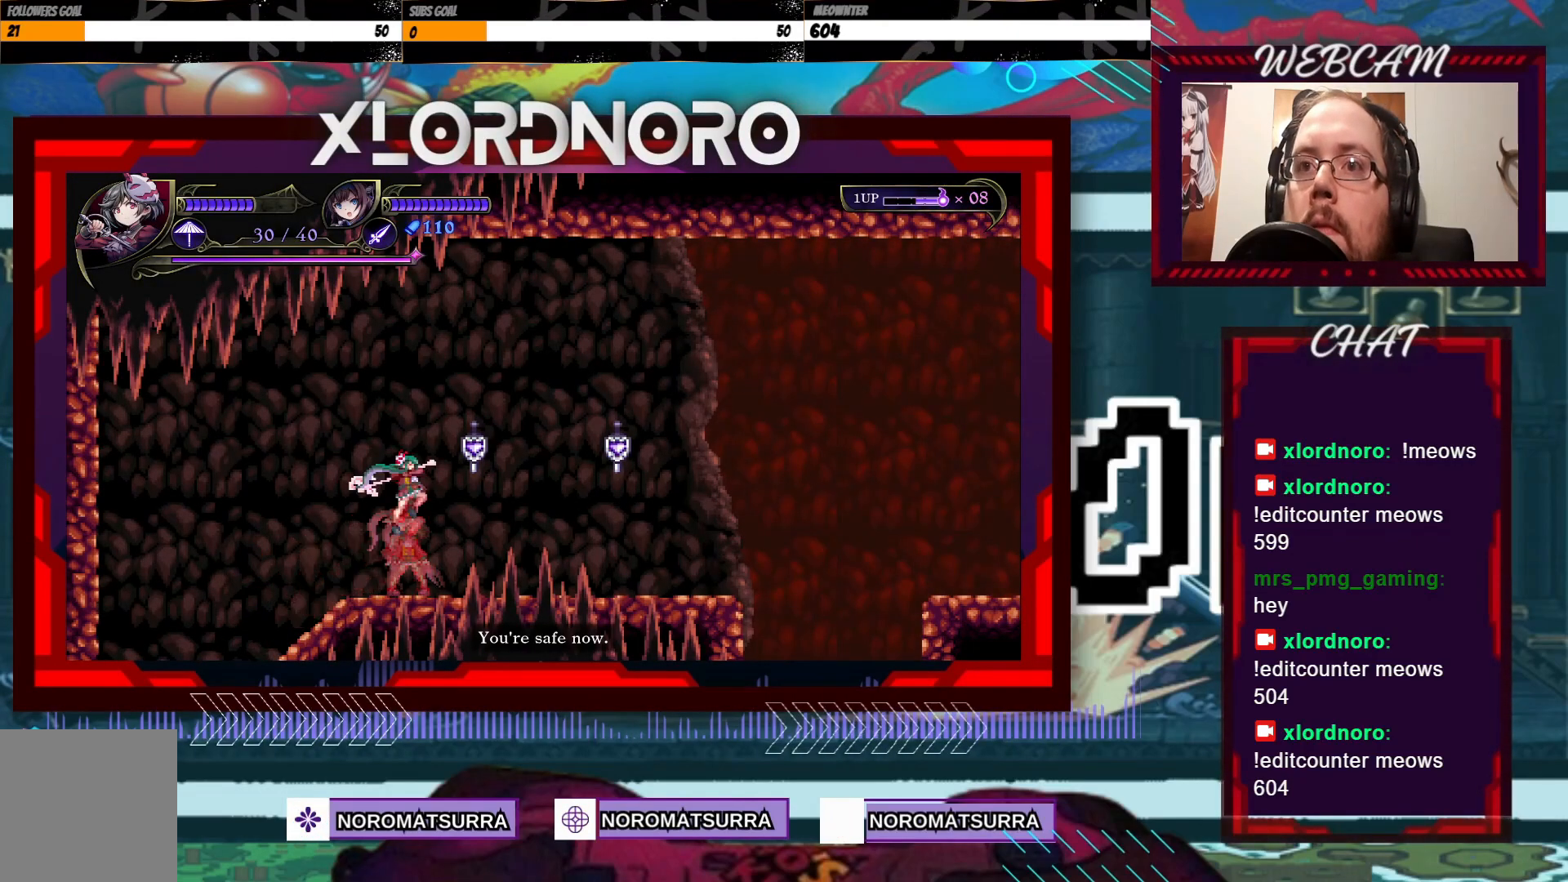
{"dt_ms": 500, "buttons": [], "left_stick": "center", "right_stick": "center", "events": [[100, "X", "up"], [117, "left_stick", "center"], [217, "left_stick", "right"], [400, "left_stick", "center"]]}
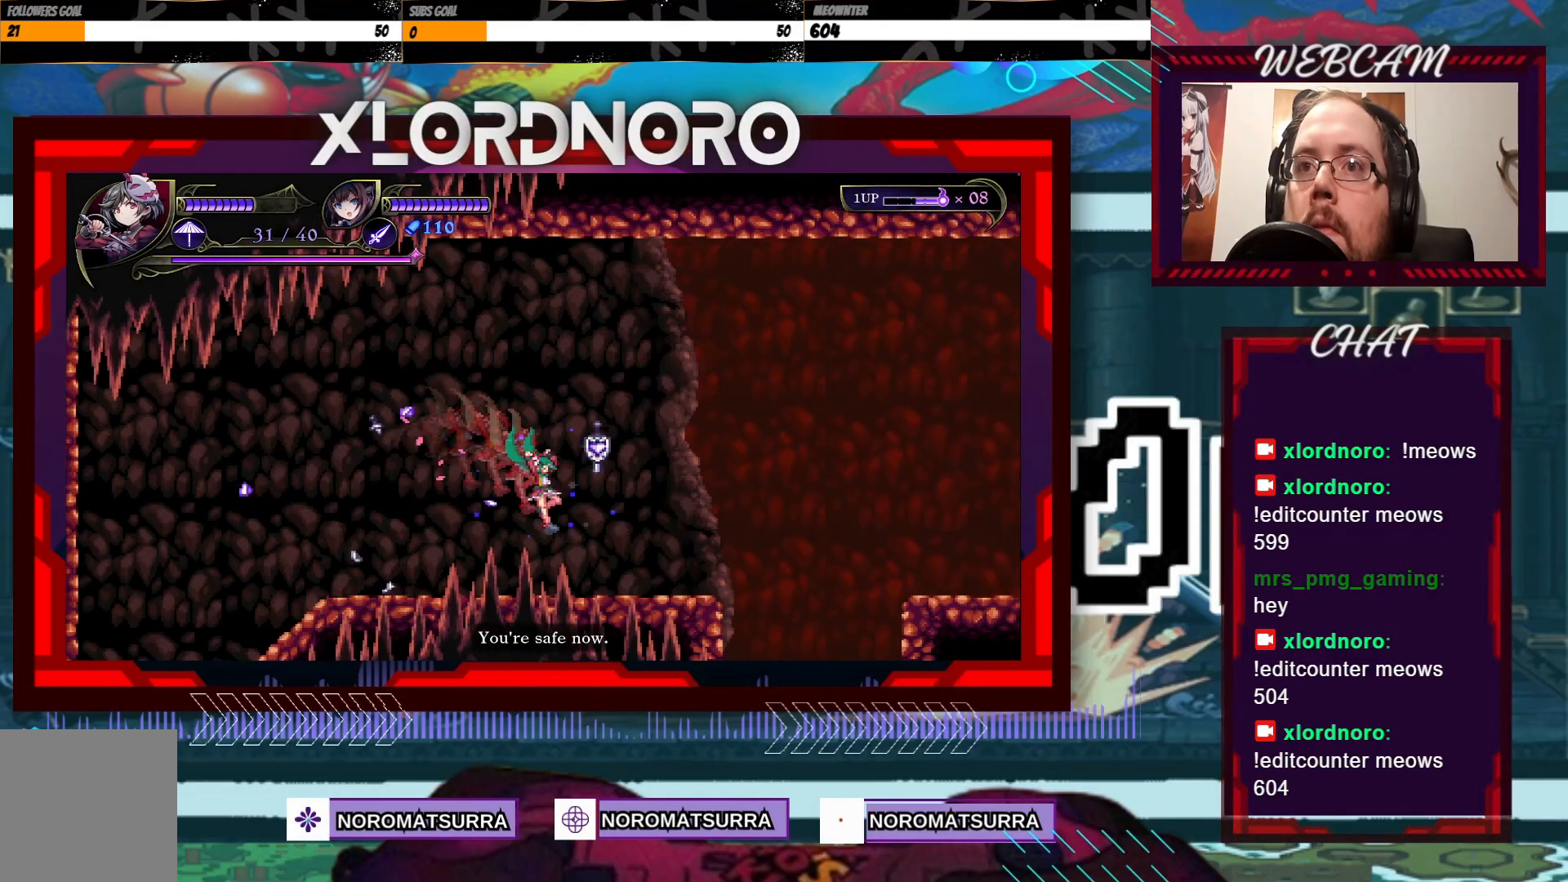
{"dt_ms": 500, "buttons": ["X"], "left_stick": "center", "right_stick": "center", "events": [[17, "left_stick", "left"], [200, "left_stick", "center"], [267, "left_stick", "right"], [350, "left_stick", "center"], [450, "X", "down"]]}
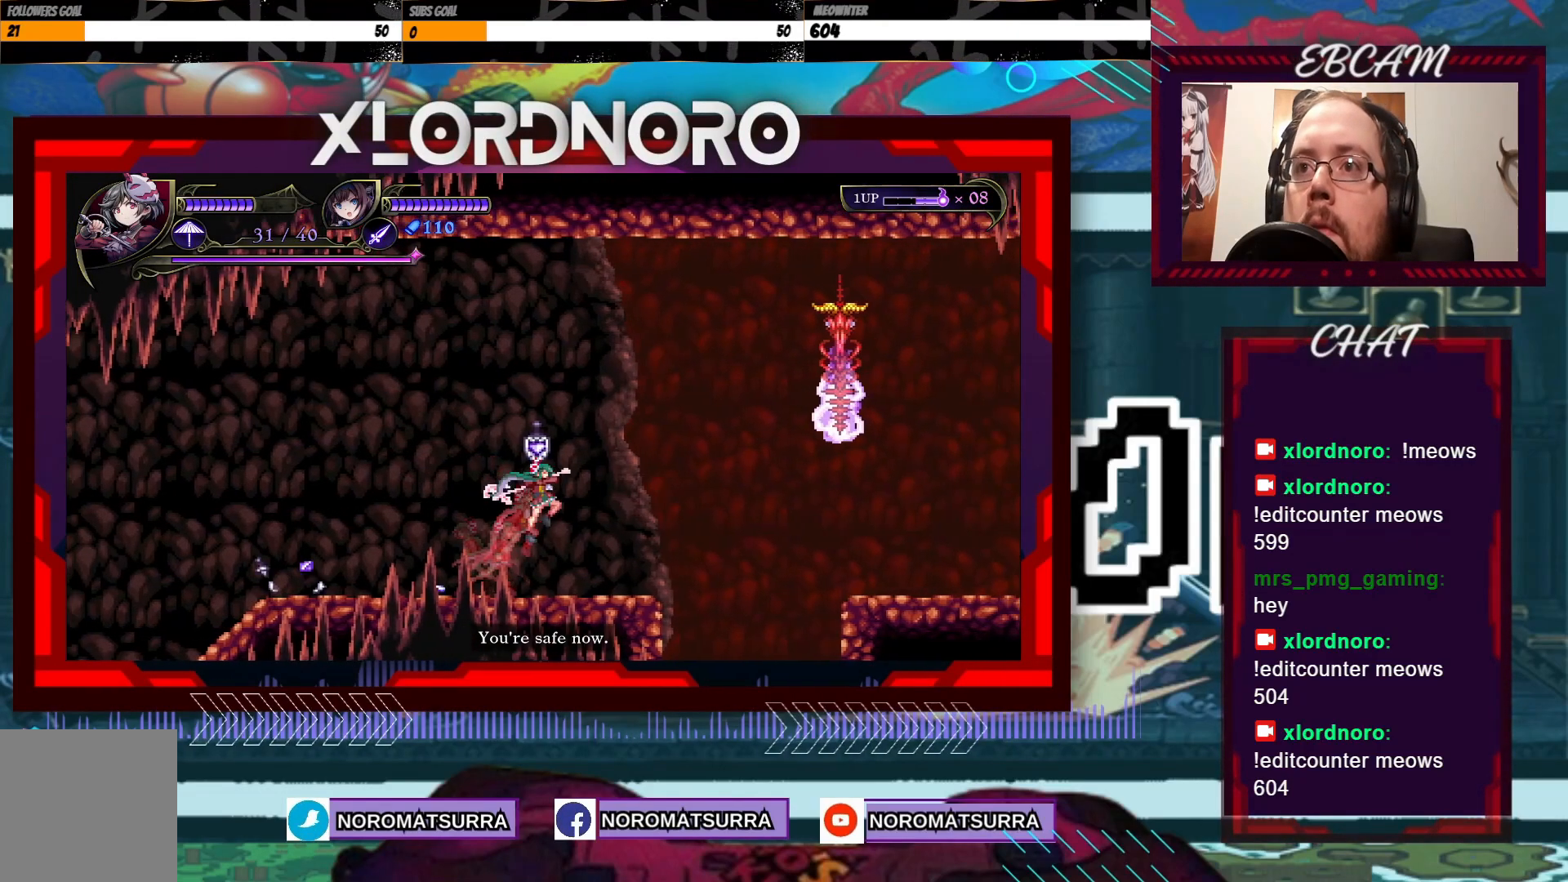
{"dt_ms": 1000, "buttons": [], "left_stick": "center", "right_stick": "center", "events": [[100, "left_stick", "left"], [150, "X", "up"], [417, "left_stick", "center"], [517, "left_stick", "right"], [600, "left_stick", "center"]]}
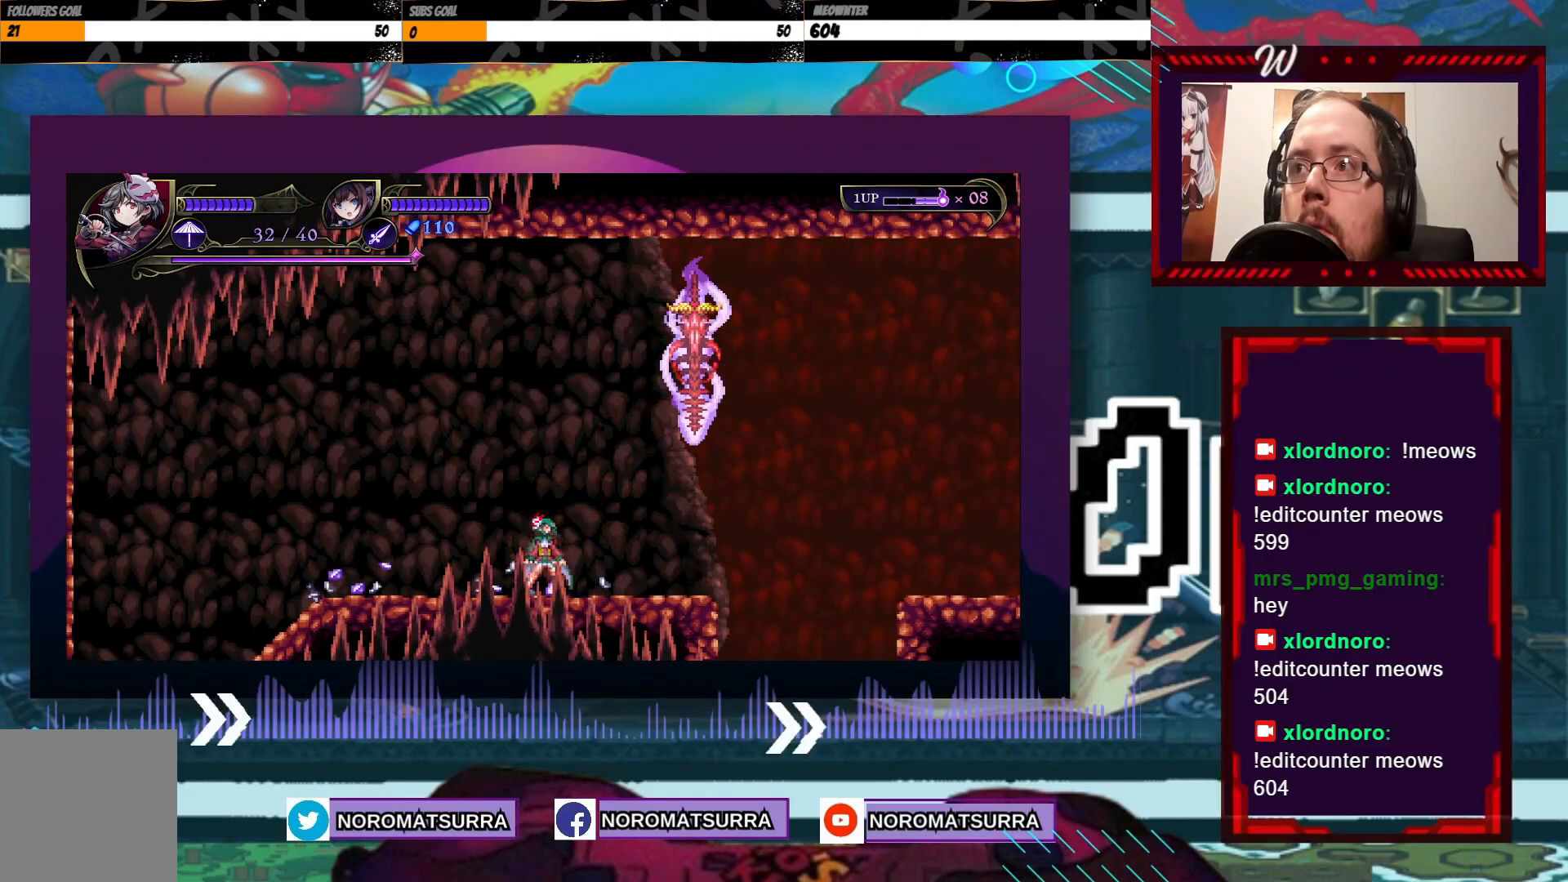
{"dt_ms": 500, "buttons": [], "left_stick": "left", "right_stick": "center", "events": [[367, "left_stick", "left"]]}
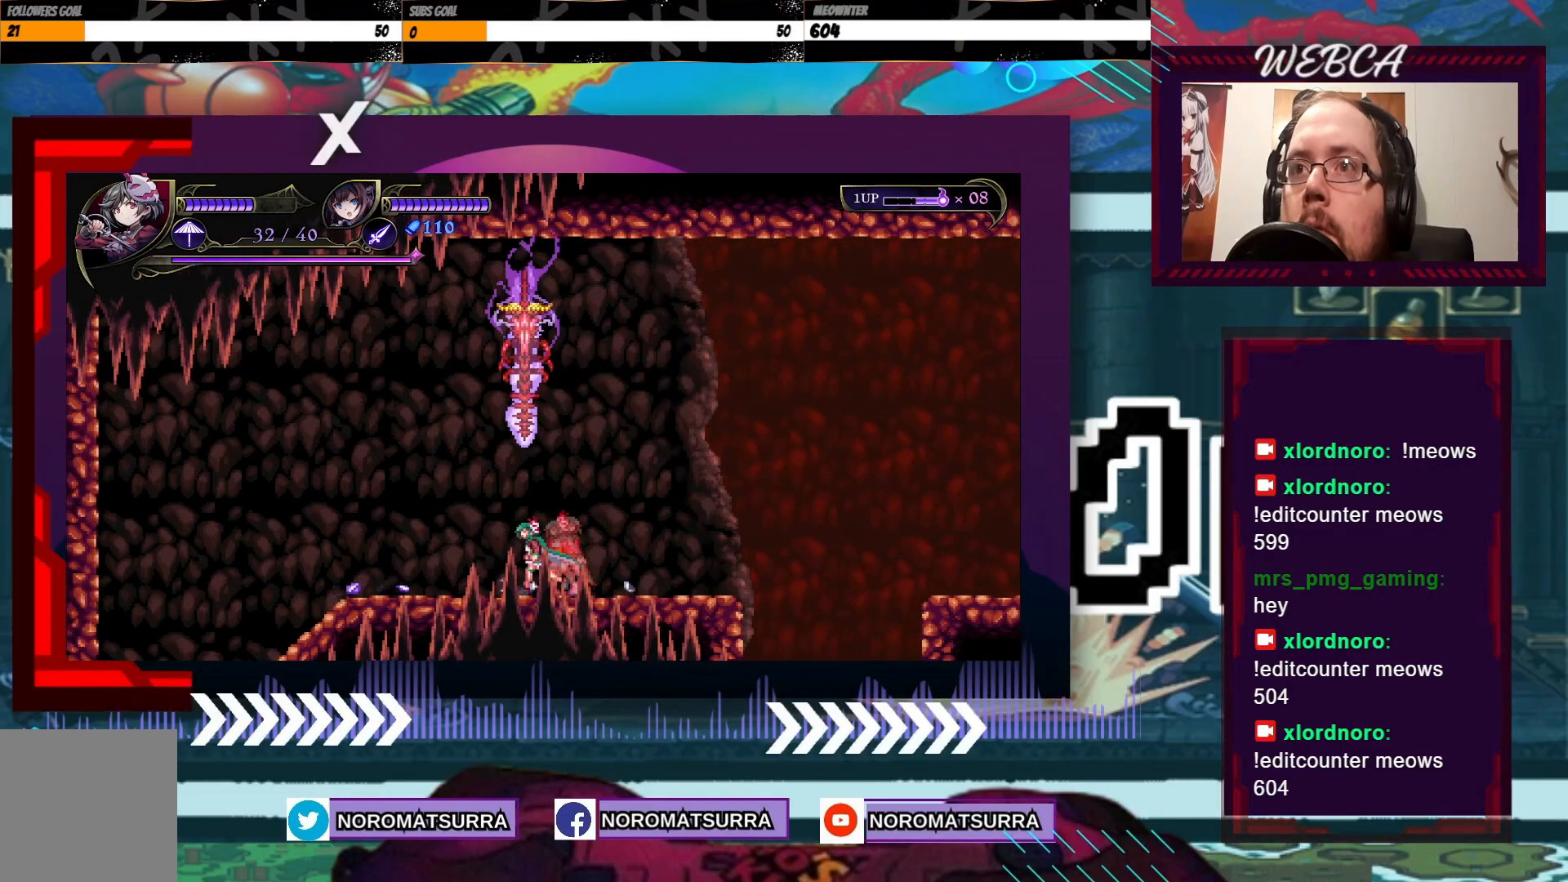
{"dt_ms": 500, "buttons": [], "left_stick": "center", "right_stick": "center", "events": [[50, "left_stick", "center"], [117, "left_stick", "right"], [417, "left_stick", "center"]]}